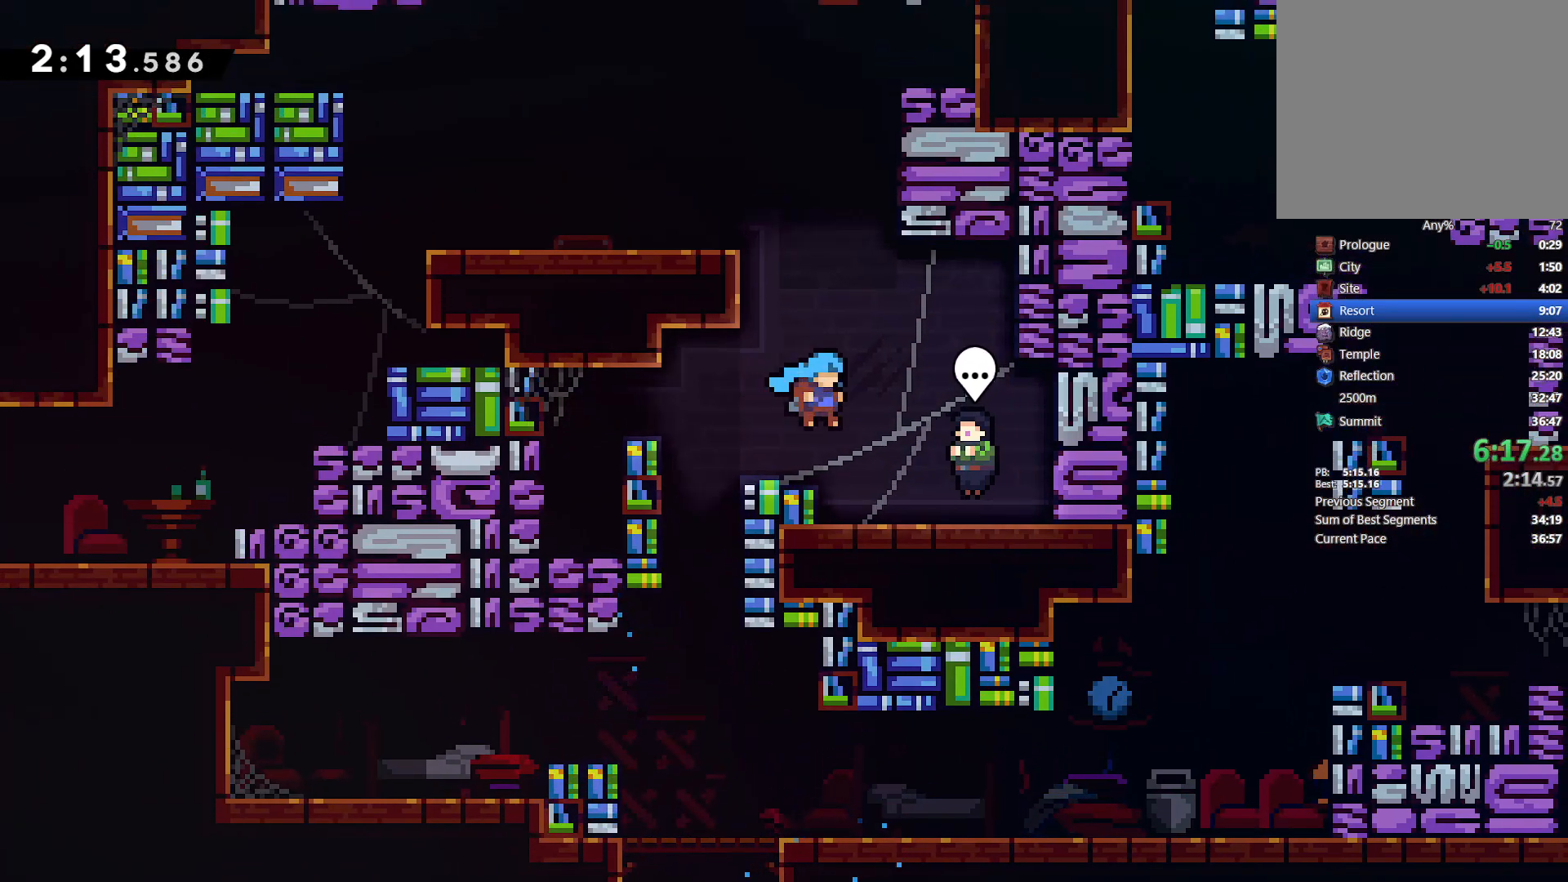
Gameplay with a controller (PlayStation layout); each line is a JSON object with the inputs held at the frame after it (dt_ms = milliseconds from this image to that frame). "events" lists button and stick changes between this image and that frame as [ms after this image, input, new state], when the widget could be followed in between. Not read: START TOUCHPAD.
{"dt_ms": 500, "buttons": ["R1"], "left_stick": "center", "right_stick": "center"}
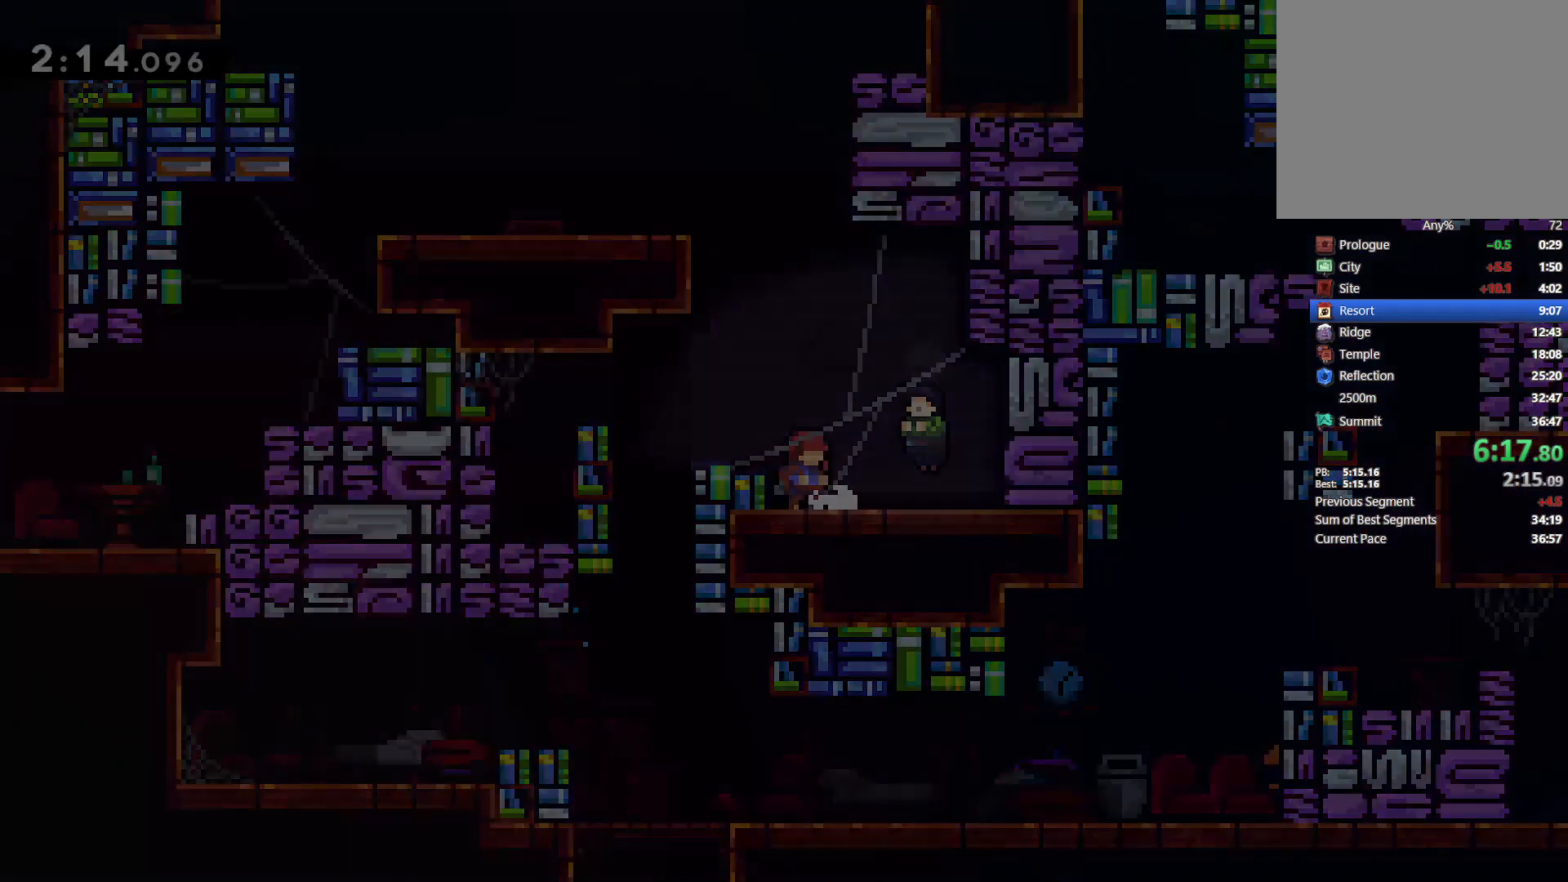
{"dt_ms": 500, "buttons": ["CROSS", "DPAD_LEFT"], "left_stick": "center", "right_stick": "center"}
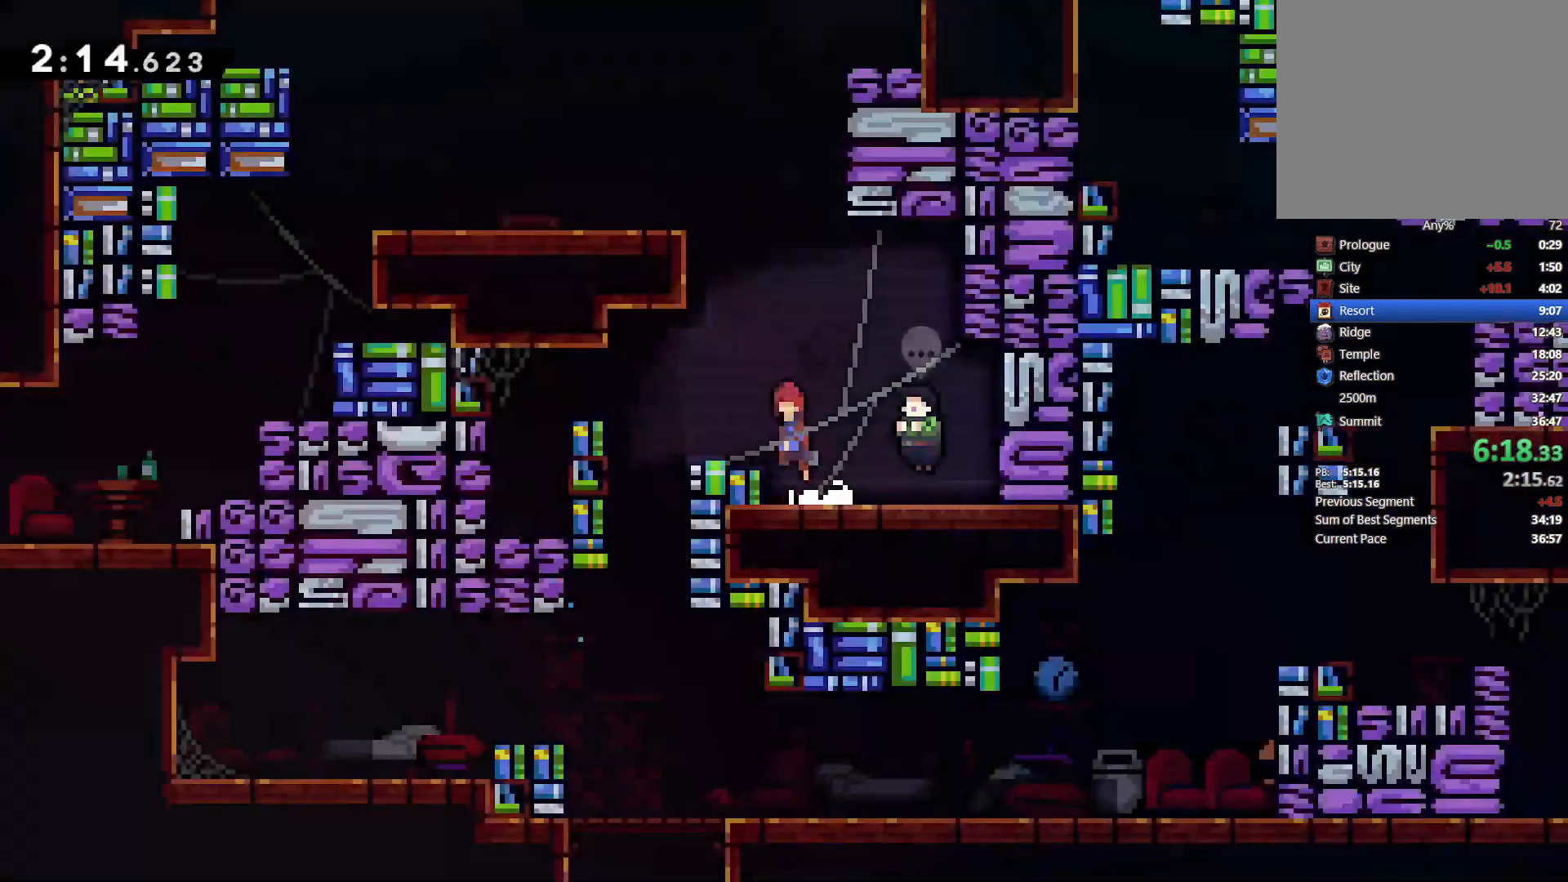
{"dt_ms": 500, "buttons": ["L2", "DPAD_LEFT"], "left_stick": "center", "right_stick": "center", "events": [[33, "DPAD_UP", "down"], [83, "DPAD_LEFT", "up"], [167, "CROSS", "up"], [217, "L2", "down"], [217, "SQUARE", "down"], [350, "DPAD_LEFT", "down"], [383, "SQUARE", "up"], [433, "DPAD_UP", "up"]]}
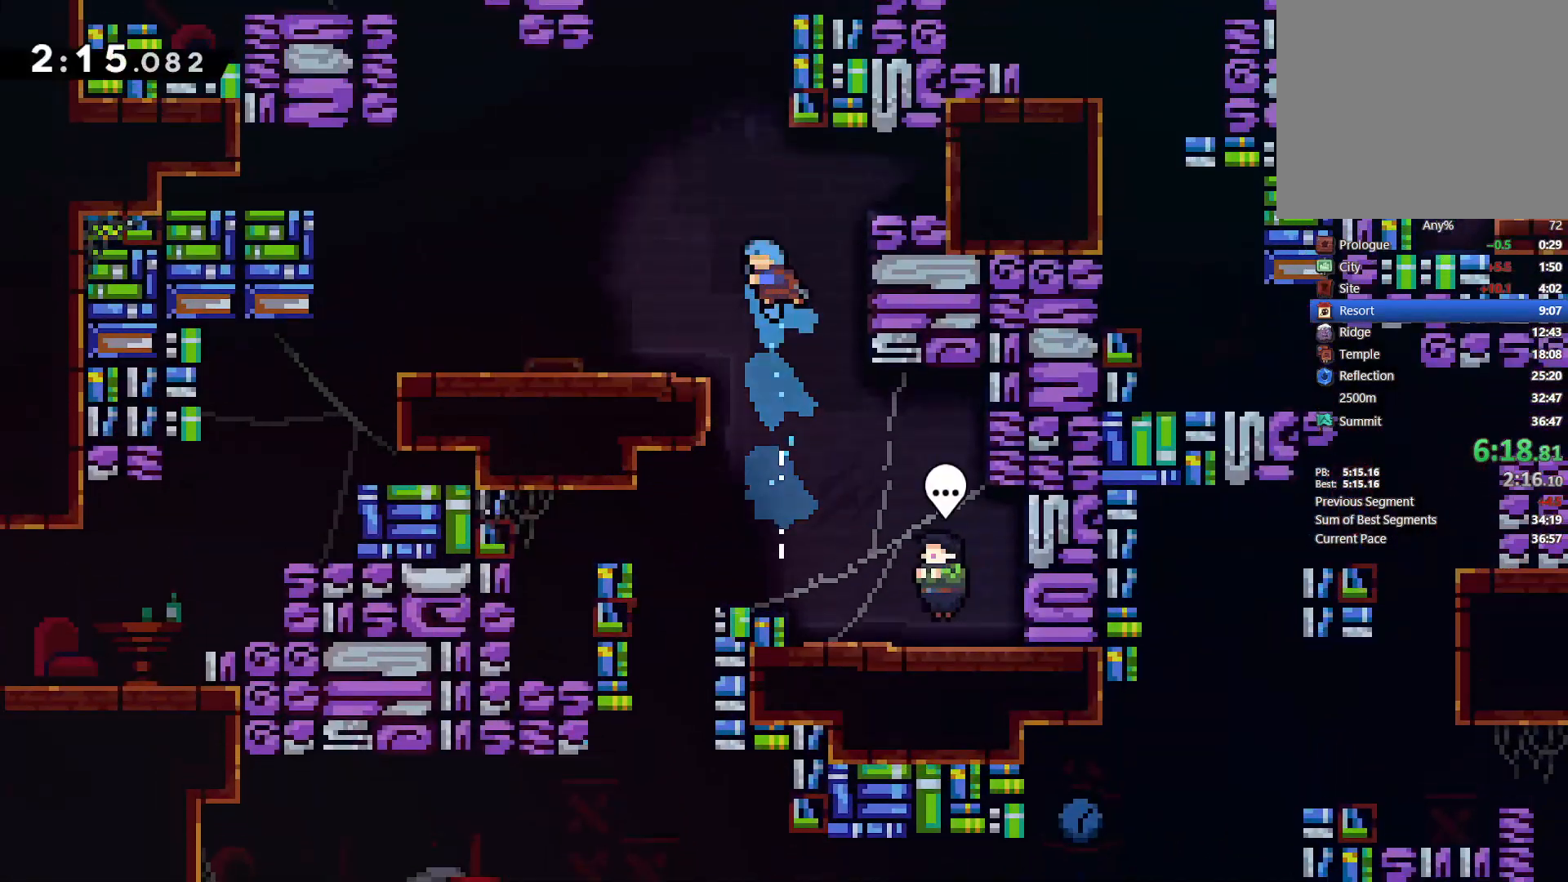
{"dt_ms": 500, "buttons": ["L2", "DPAD_RIGHT"], "left_stick": "center", "right_stick": "center", "events": [[450, "DPAD_LEFT", "up"], [467, "DPAD_RIGHT", "down"]]}
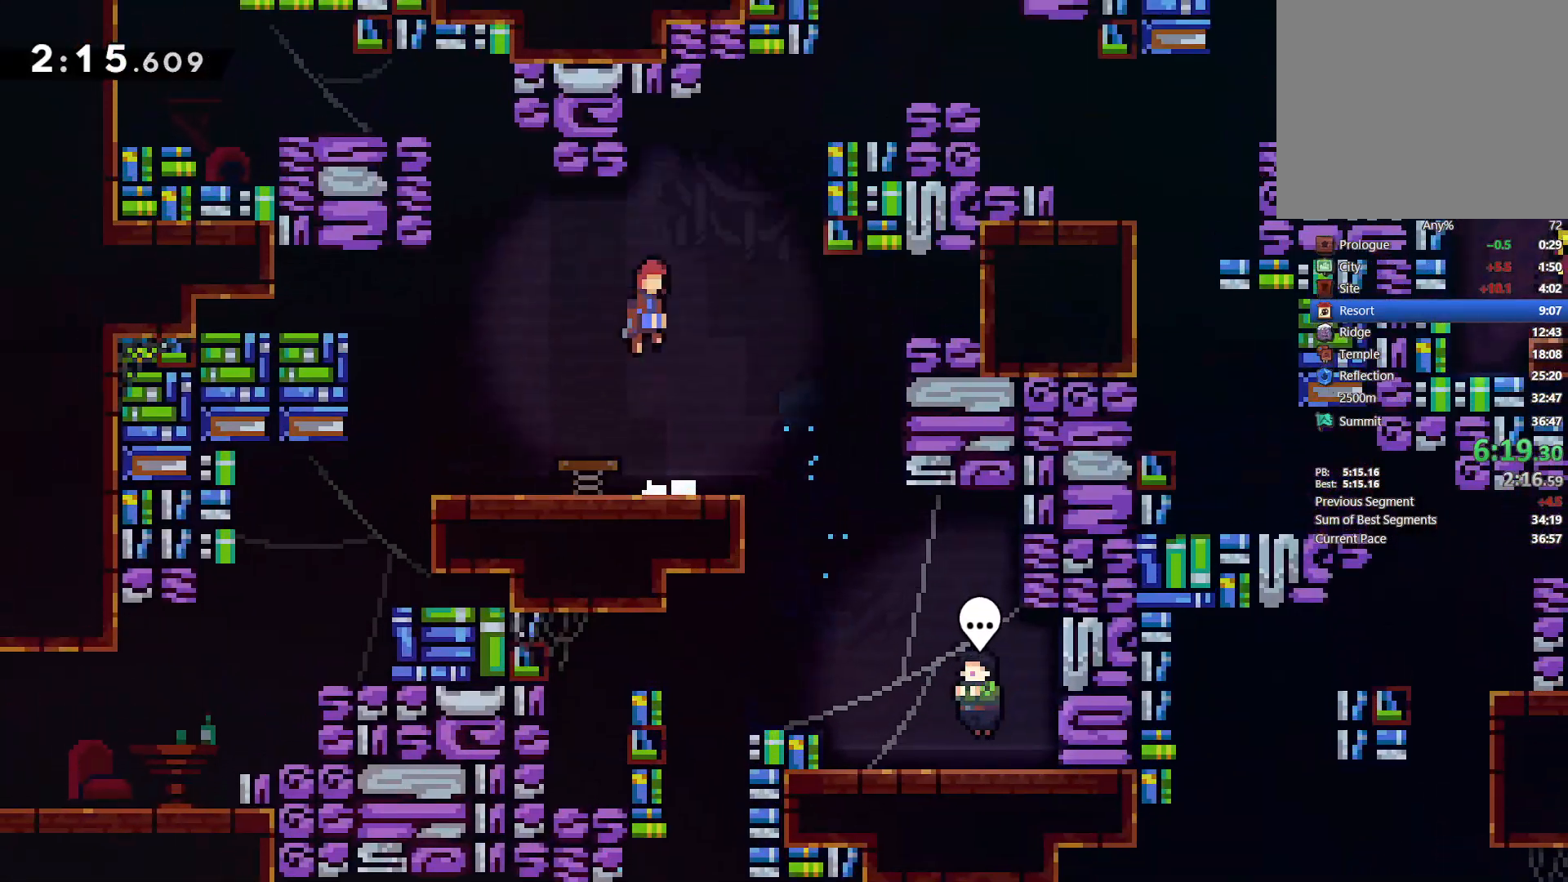
{"dt_ms": 500, "buttons": ["DPAD_RIGHT"], "left_stick": "center", "right_stick": "center", "events": [[50, "DPAD_UP", "down"], [183, "SQUARE", "down"], [317, "SQUARE", "up"], [367, "DPAD_UP", "up"], [450, "L2", "up"]]}
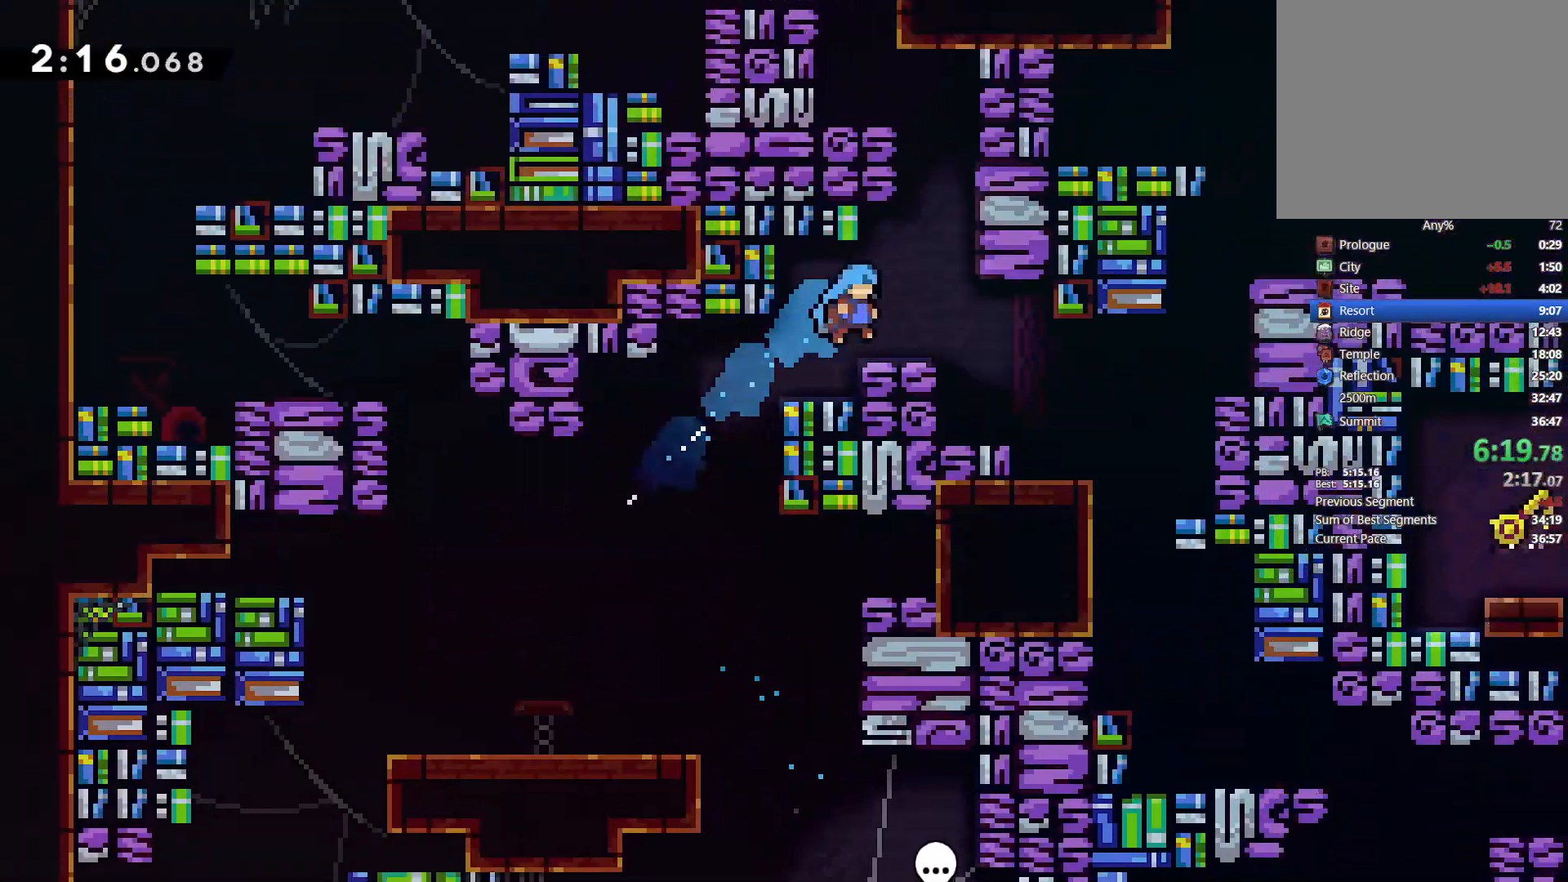
{"dt_ms": 500, "buttons": ["L2", "DPAD_UP", "DPAD_RIGHT"], "left_stick": "center", "right_stick": "center", "events": [[67, "DPAD_RIGHT", "up"], [200, "DPAD_RIGHT", "down"], [217, "TRIANGLE", "down"], [367, "TRIANGLE", "up"], [483, "L2", "down"], [500, "DPAD_UP", "down"]]}
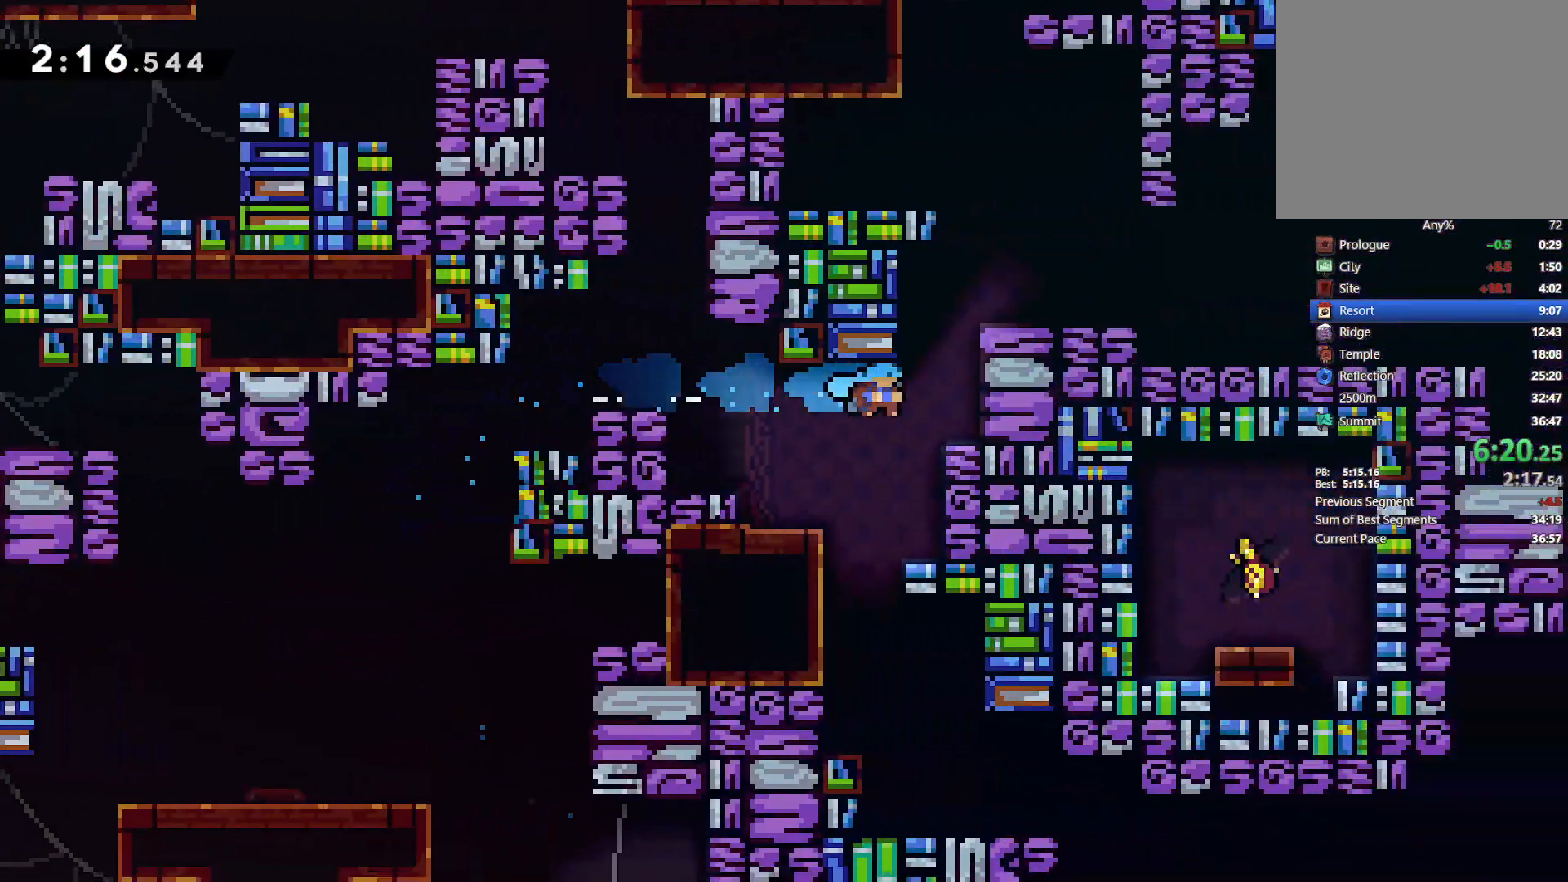
{"dt_ms": 500, "buttons": ["DPAD_RIGHT"], "left_stick": "center", "right_stick": "center", "events": [[100, "CROSS", "down"], [383, "CROSS", "up"], [433, "DPAD_UP", "up"], [467, "L2", "up"]]}
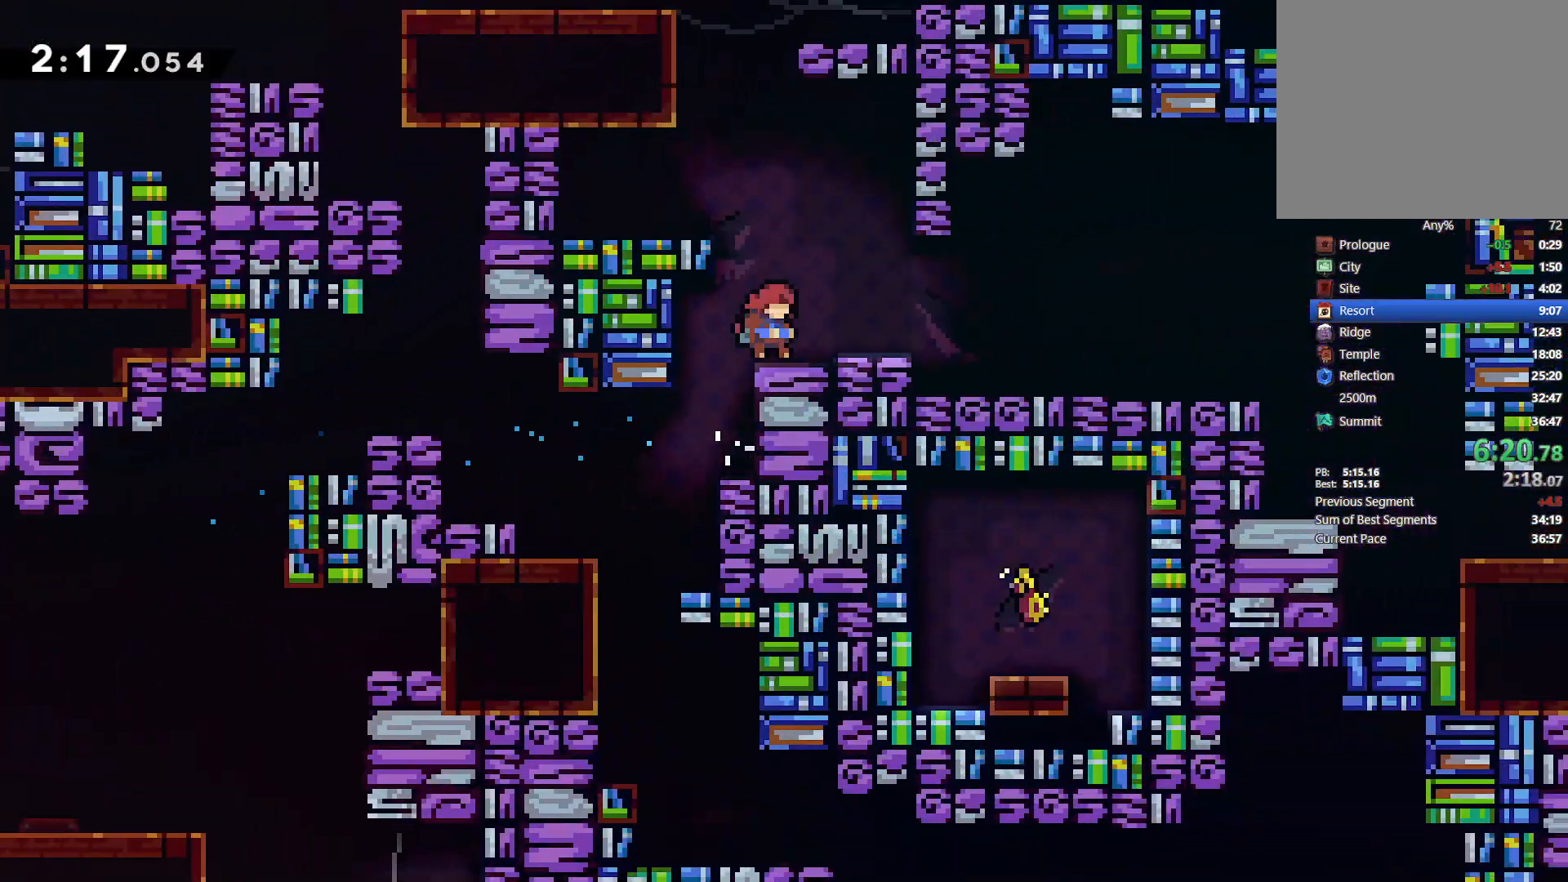
{"dt_ms": 500, "buttons": ["CROSS", "L2", "DPAD_RIGHT"], "left_stick": "center", "right_stick": "center", "events": [[17, "TRIANGLE", "down"], [117, "TRIANGLE", "up"], [183, "CROSS", "down"], [200, "L2", "down"], [233, "DPAD_UP", "down"], [417, "DPAD_UP", "up"]]}
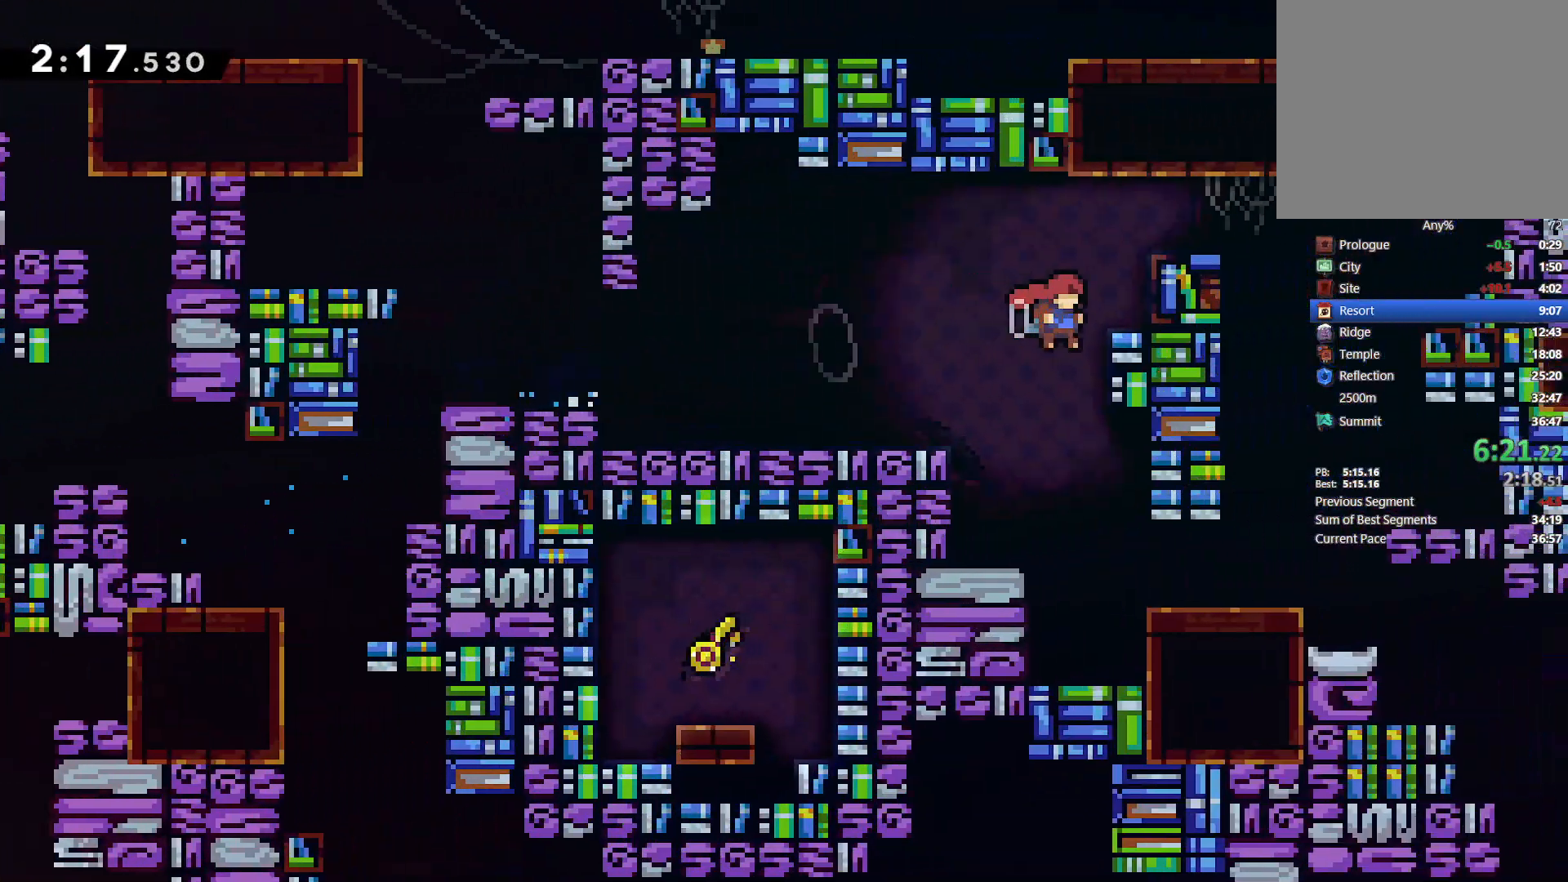
{"dt_ms": 500, "buttons": ["CROSS", "L2", "DPAD_RIGHT"], "left_stick": "center", "right_stick": "center", "events": [[17, "CROSS", "up"], [67, "CROSS", "down"], [250, "CROSS", "up"], [250, "DPAD_DOWN", "down"], [283, "L2", "up"], [317, "SQUARE", "down"], [417, "SQUARE", "up"], [433, "L2", "down"], [450, "DPAD_DOWN", "up"], [483, "CROSS", "down"]]}
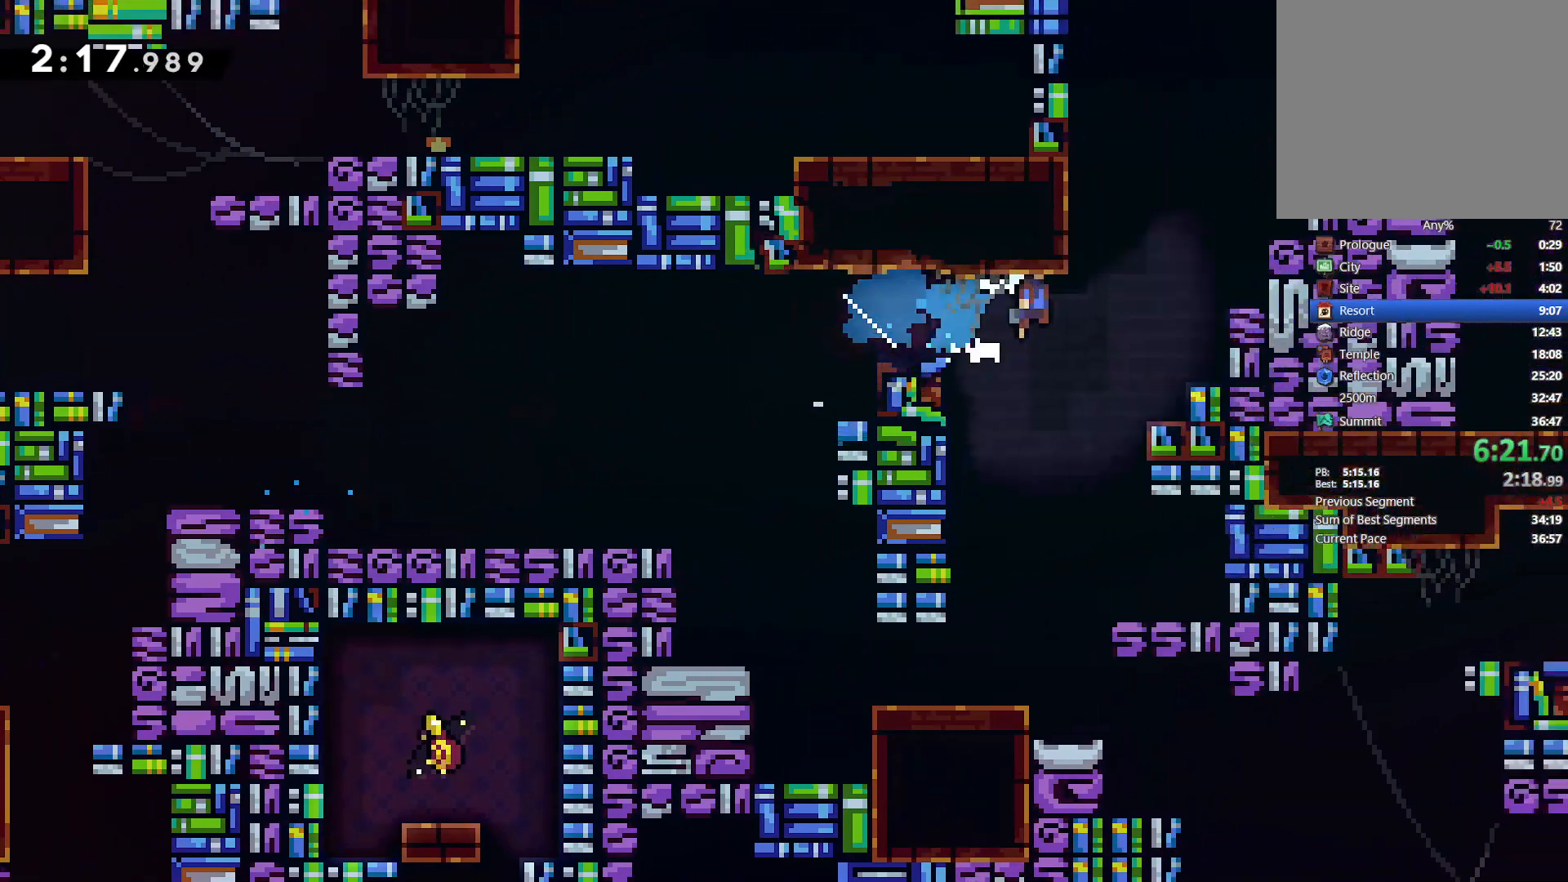
{"dt_ms": 500, "buttons": ["CROSS", "L2", "DPAD_RIGHT"], "left_stick": "center", "right_stick": "center", "events": [[200, "CROSS", "up"], [250, "CROSS", "down"]]}
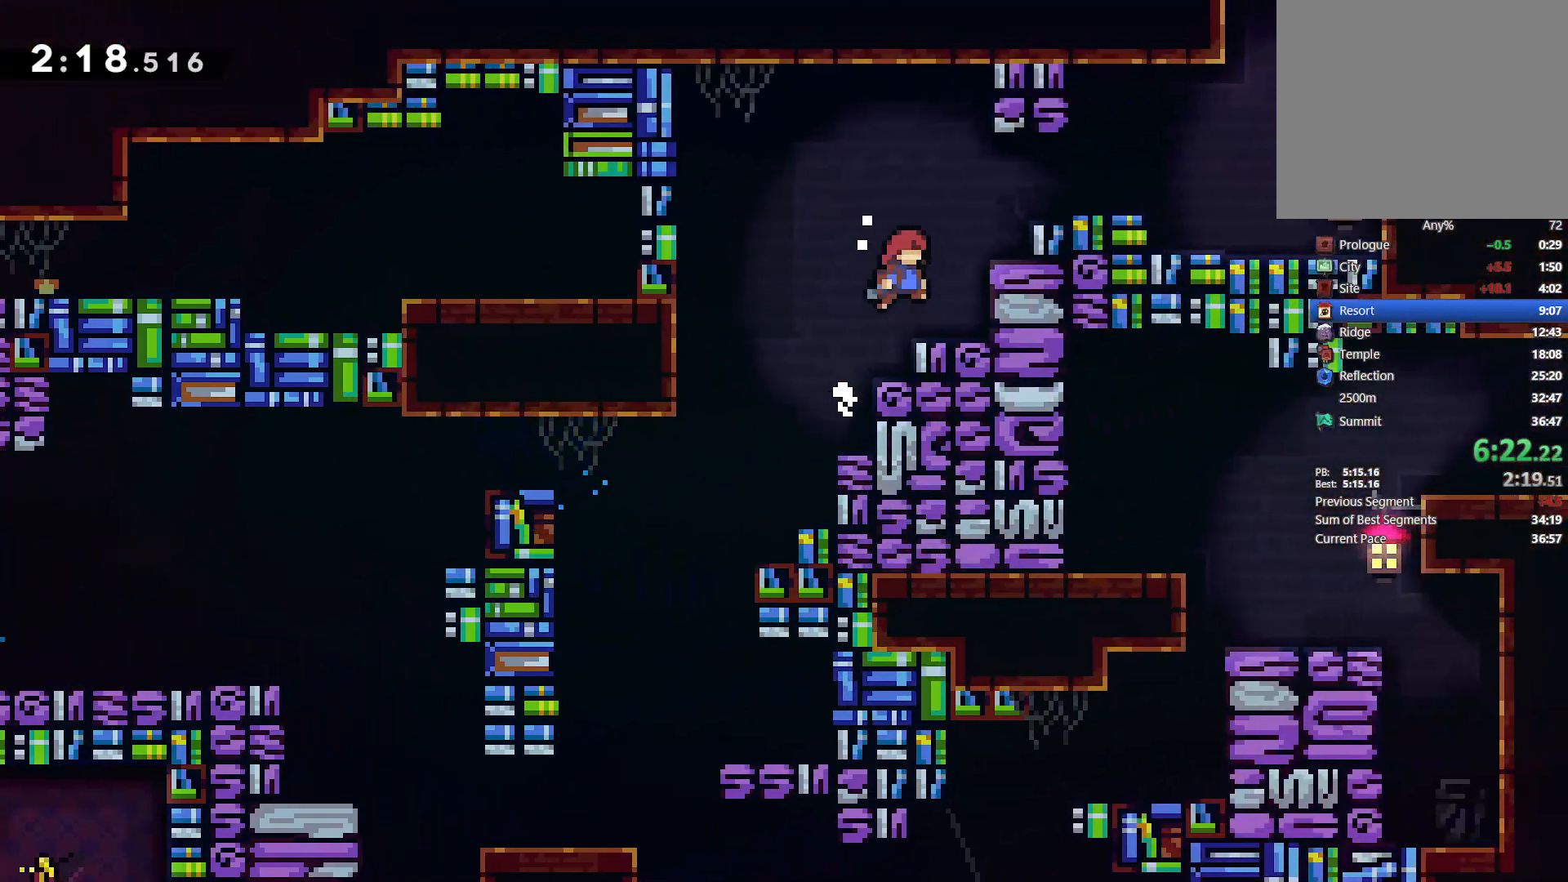
{"dt_ms": 500, "buttons": ["DPAD_RIGHT"], "left_stick": "center", "right_stick": "center", "events": [[100, "CROSS", "up"], [167, "CROSS", "down"], [350, "CROSS", "up"], [433, "L2", "up"]]}
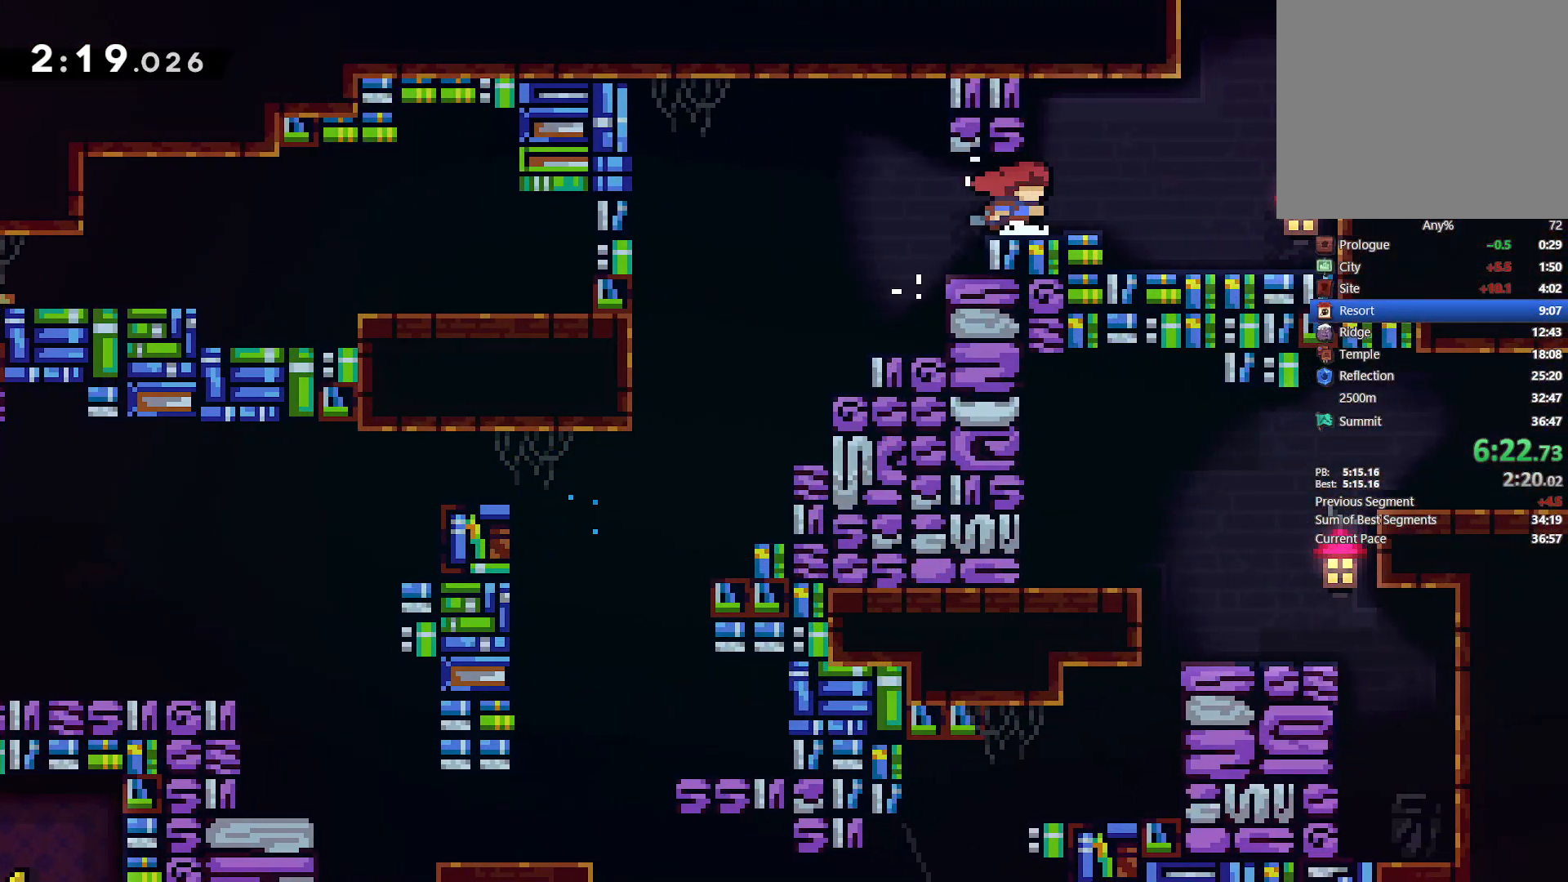
{"dt_ms": 1000, "buttons": ["L2", "DPAD_UP", "DPAD_LEFT"], "left_stick": "center", "right_stick": "center"}
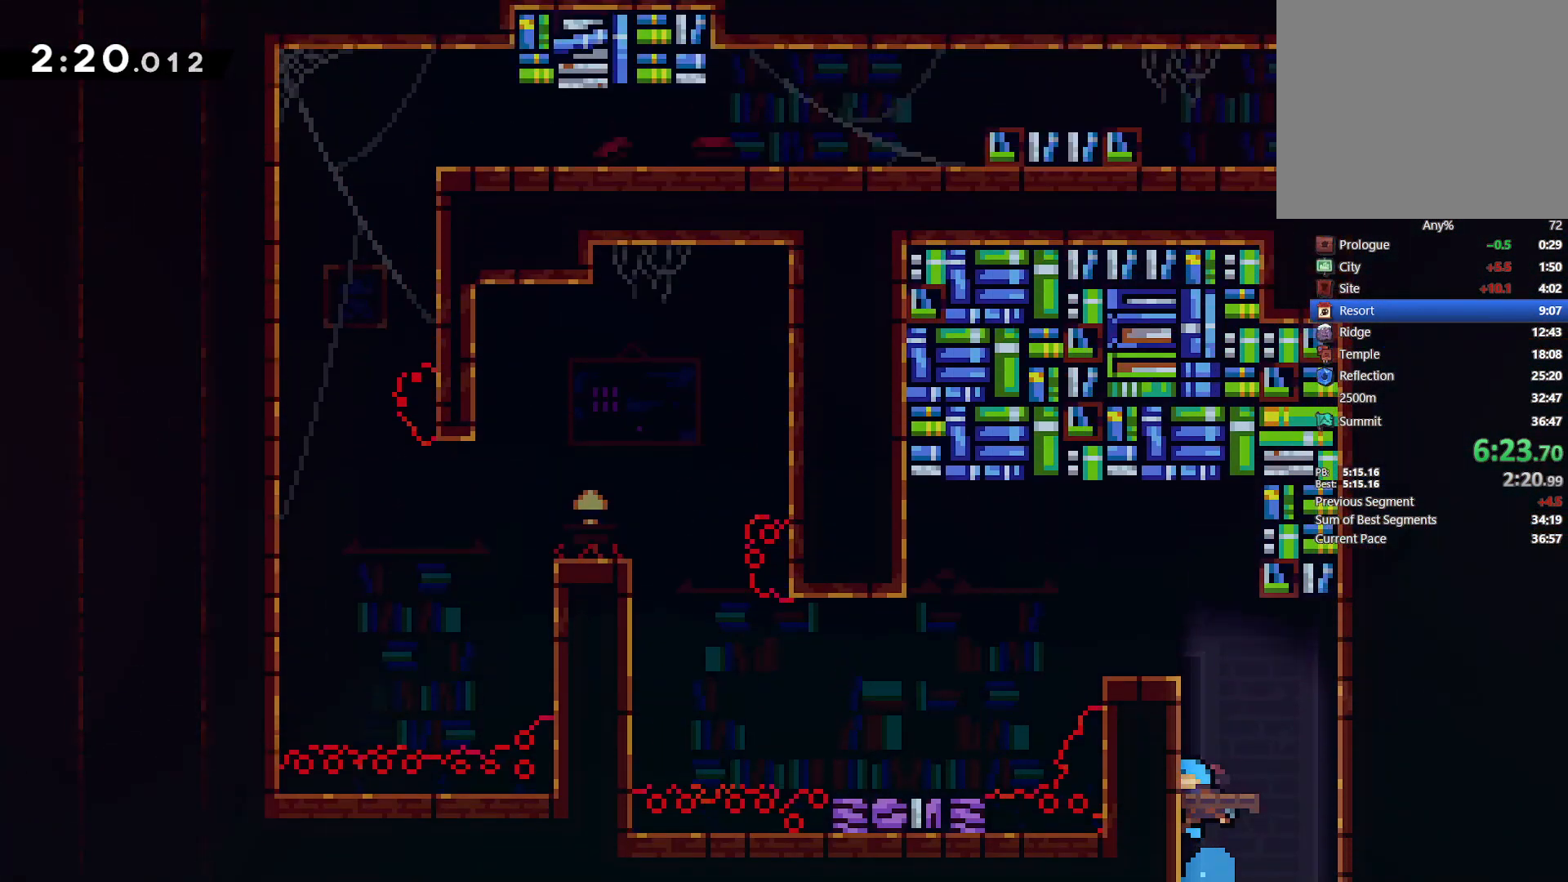
{"dt_ms": 500, "buttons": ["CROSS", "DPAD_LEFT"], "left_stick": "center", "right_stick": "center", "events": [[300, "CROSS", "down"], [333, "DPAD_UP", "up"], [450, "L2", "up"]]}
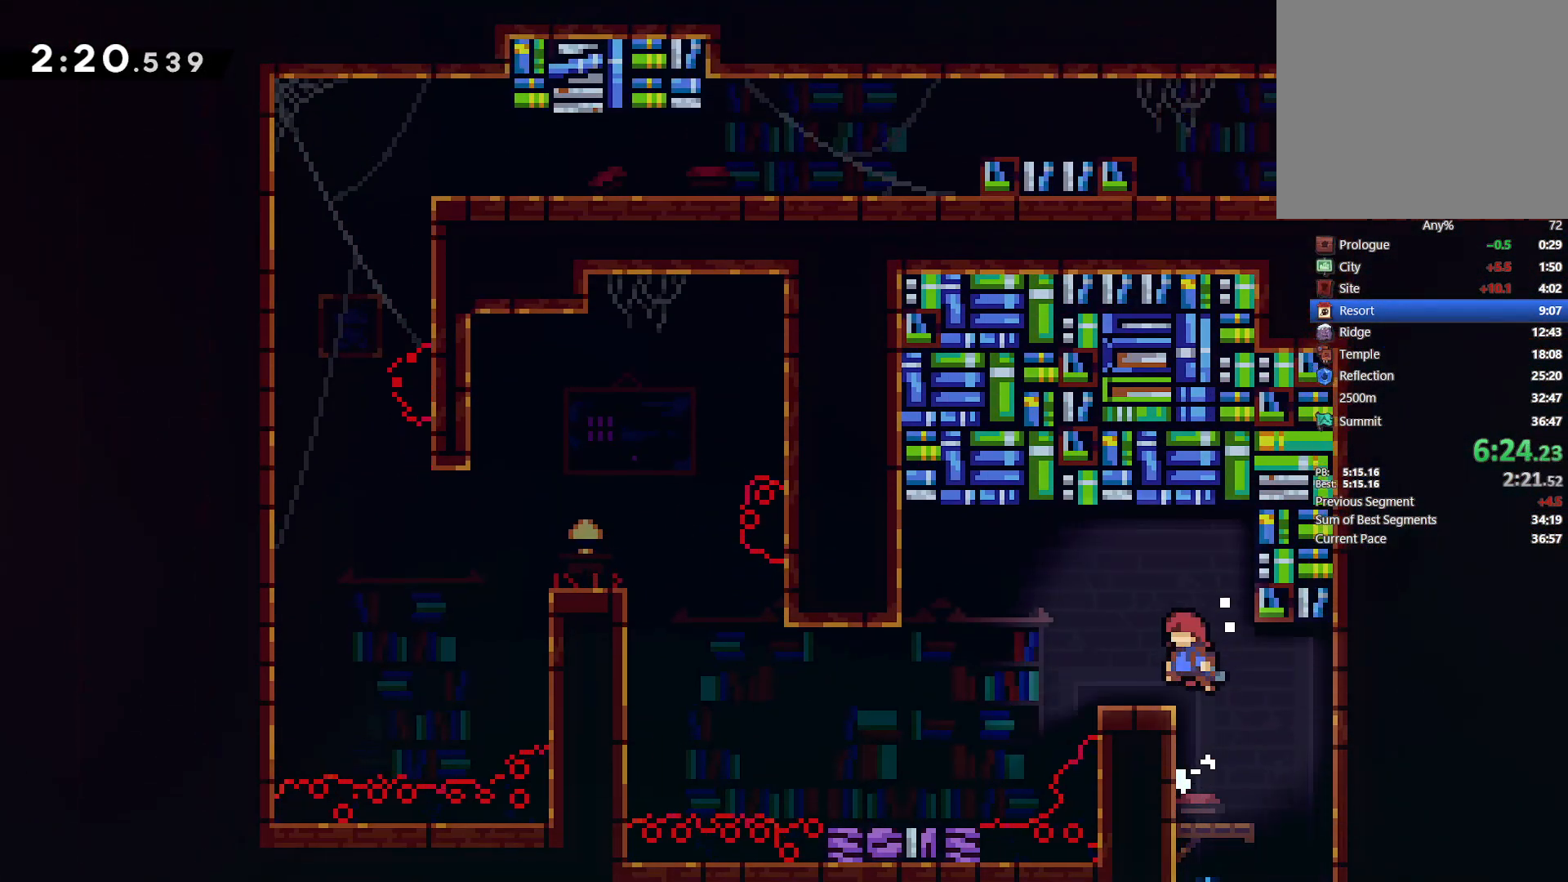
{"dt_ms": 500, "buttons": ["L2", "DPAD_LEFT"], "left_stick": "center", "right_stick": "center", "events": [[17, "DPAD_DOWN", "down"], [33, "CROSS", "up"], [100, "SQUARE", "down"], [217, "SQUARE", "up"], [283, "CROSS", "down"], [400, "CROSS", "up"], [400, "DPAD_DOWN", "up"], [467, "L2", "down"]]}
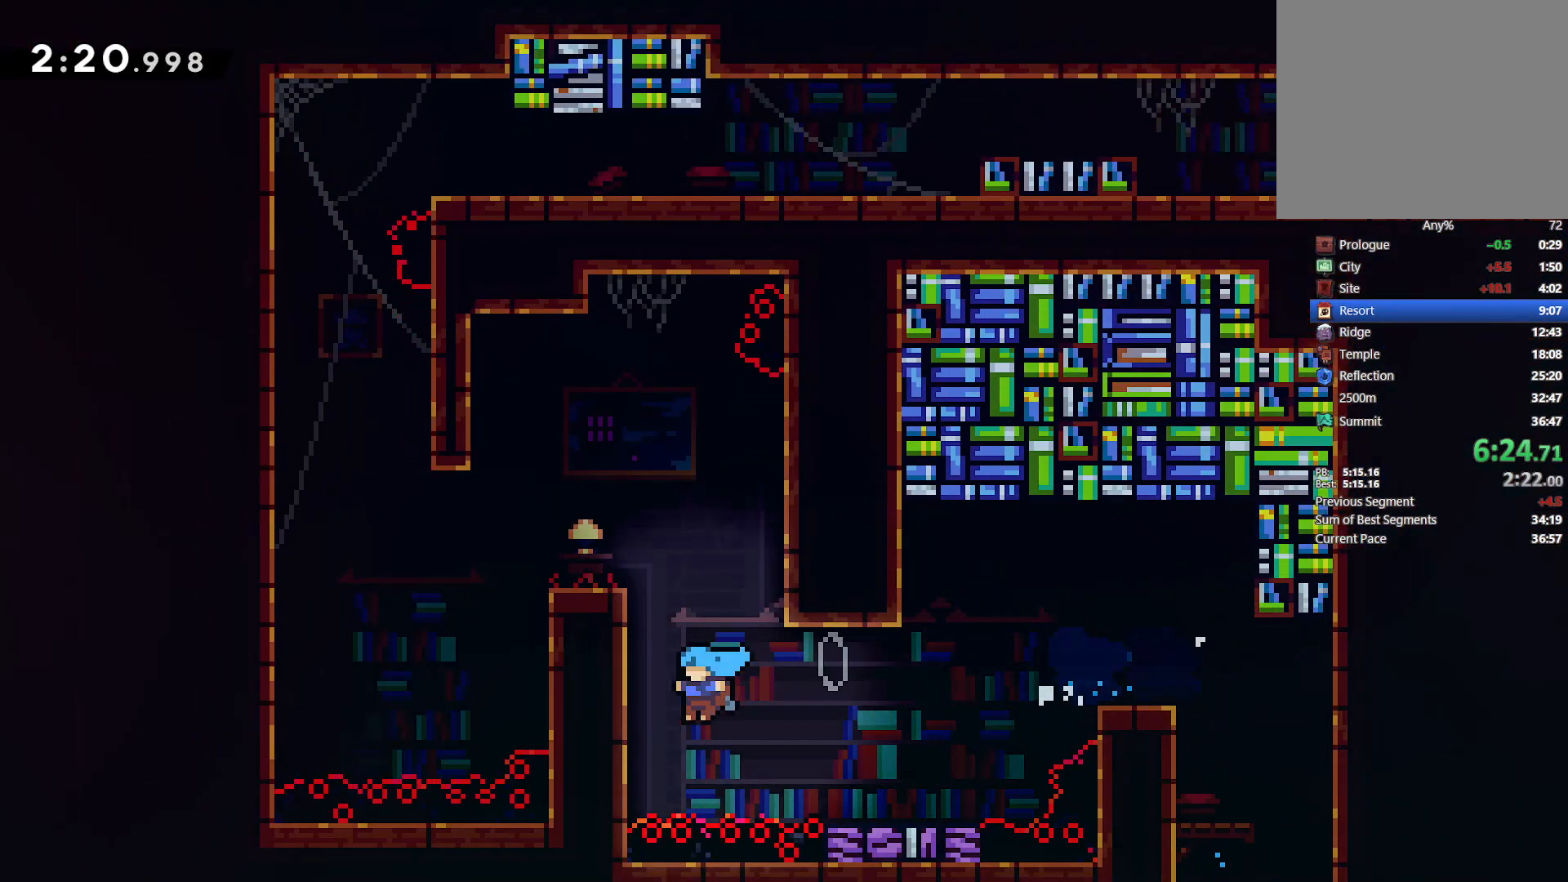
{"dt_ms": 500, "buttons": ["DPAD_LEFT"], "left_stick": "center", "right_stick": "center", "events": [[83, "CROSS", "down"], [233, "CROSS", "up"], [283, "CROSS", "down"], [417, "CROSS", "up"], [417, "L2", "up"]]}
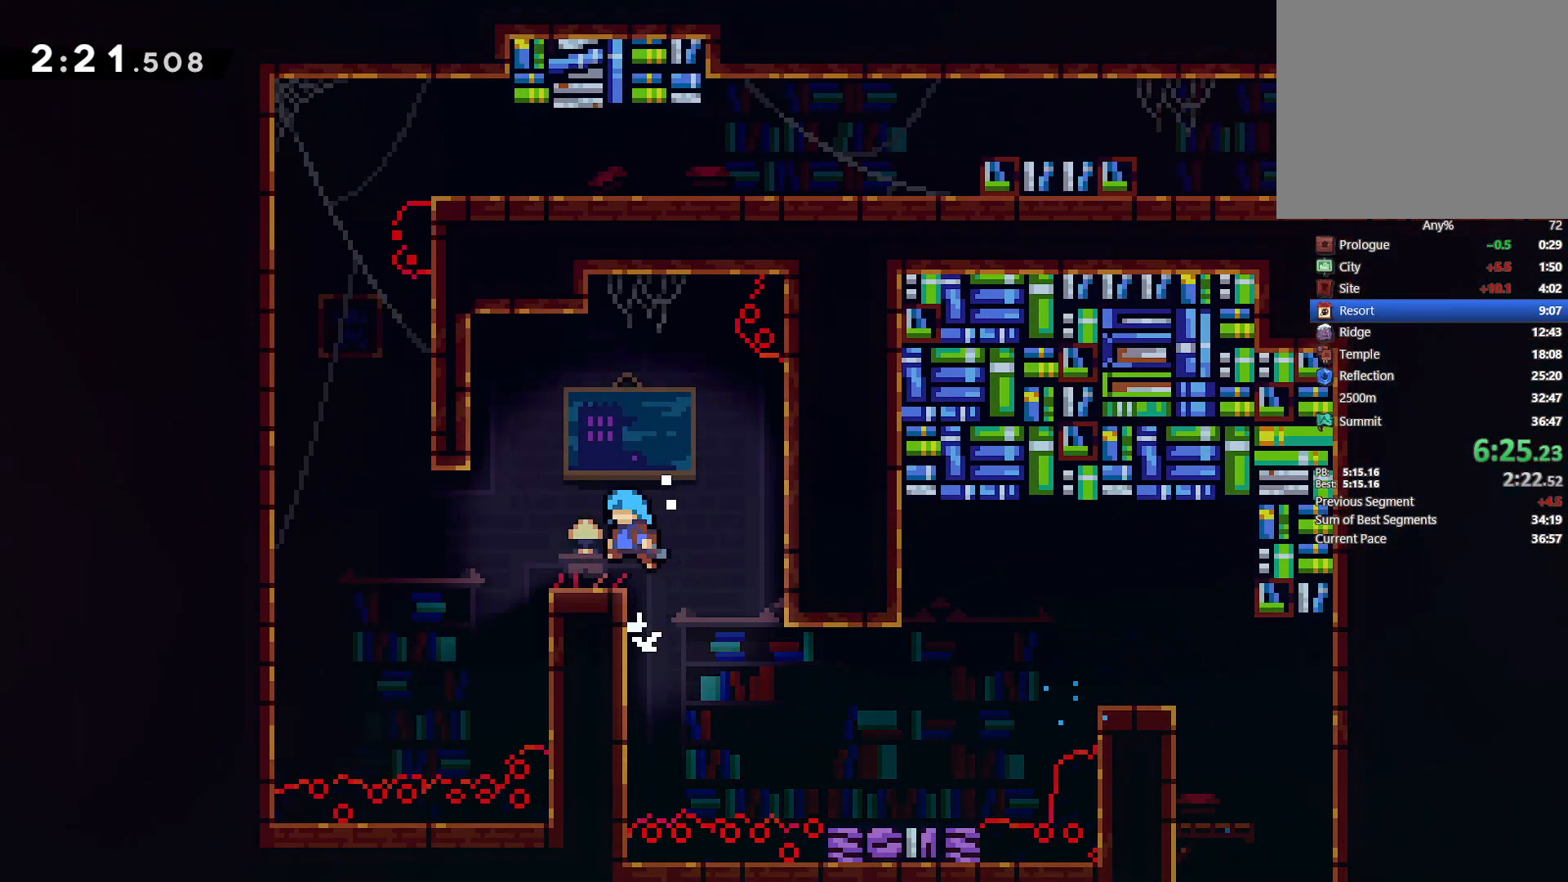
{"dt_ms": 500, "buttons": ["CROSS", "L2", "DPAD_LEFT"], "left_stick": "center", "right_stick": "center", "events": [[167, "SQUARE", "down"], [183, "L2", "down"], [283, "SQUARE", "up"], [467, "CROSS", "down"]]}
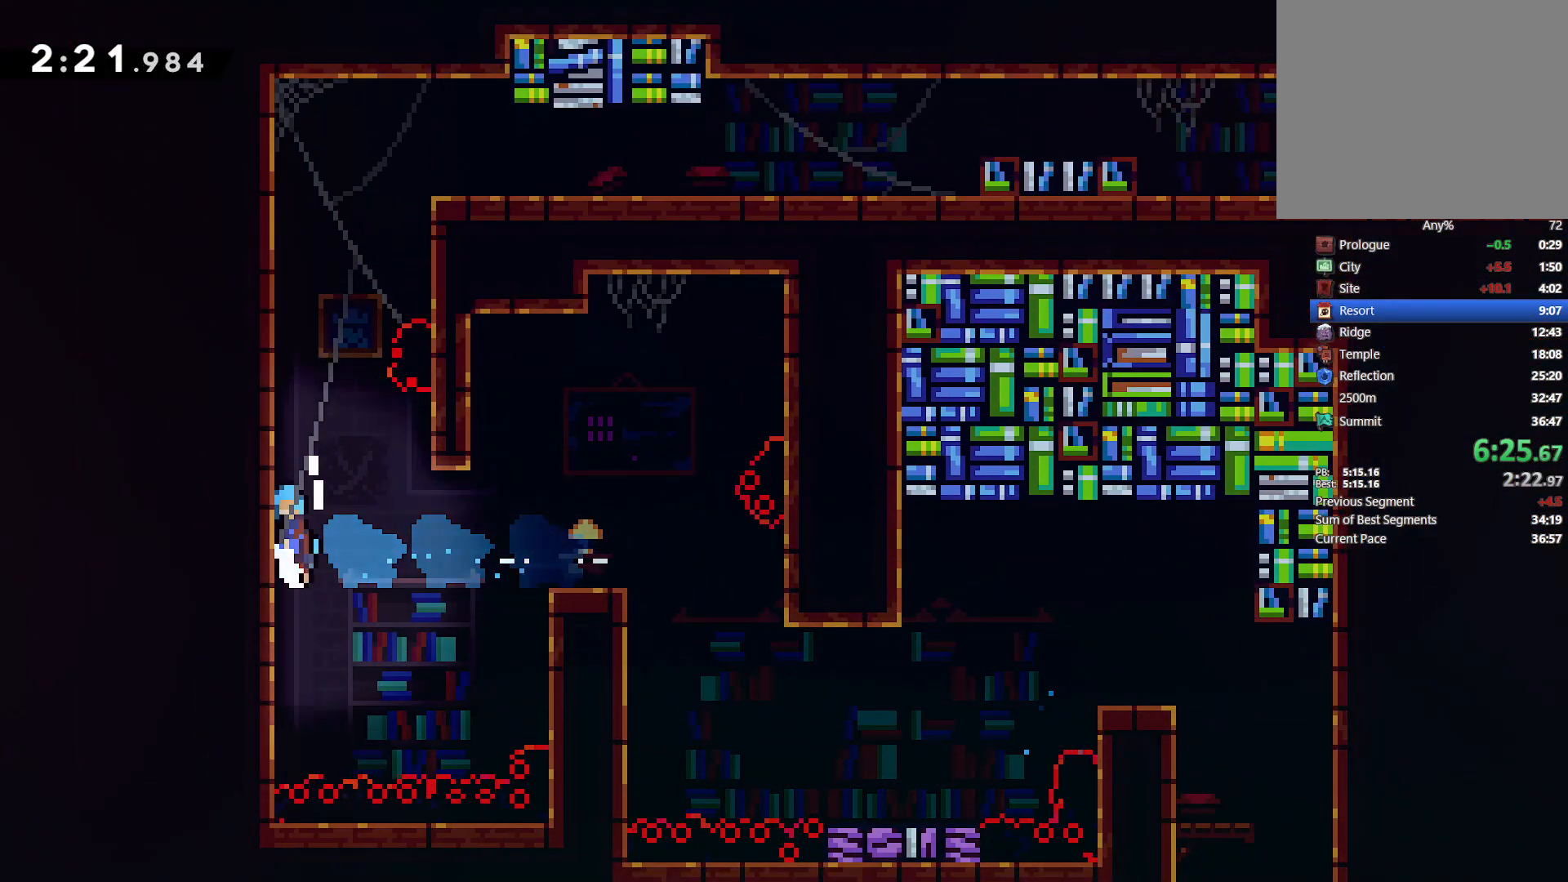
{"dt_ms": 500, "buttons": ["CROSS", "L2", "DPAD_LEFT"], "left_stick": "center", "right_stick": "center", "events": [[117, "CROSS", "up"], [183, "CROSS", "down"], [333, "CROSS", "up"], [367, "CROSS", "down"]]}
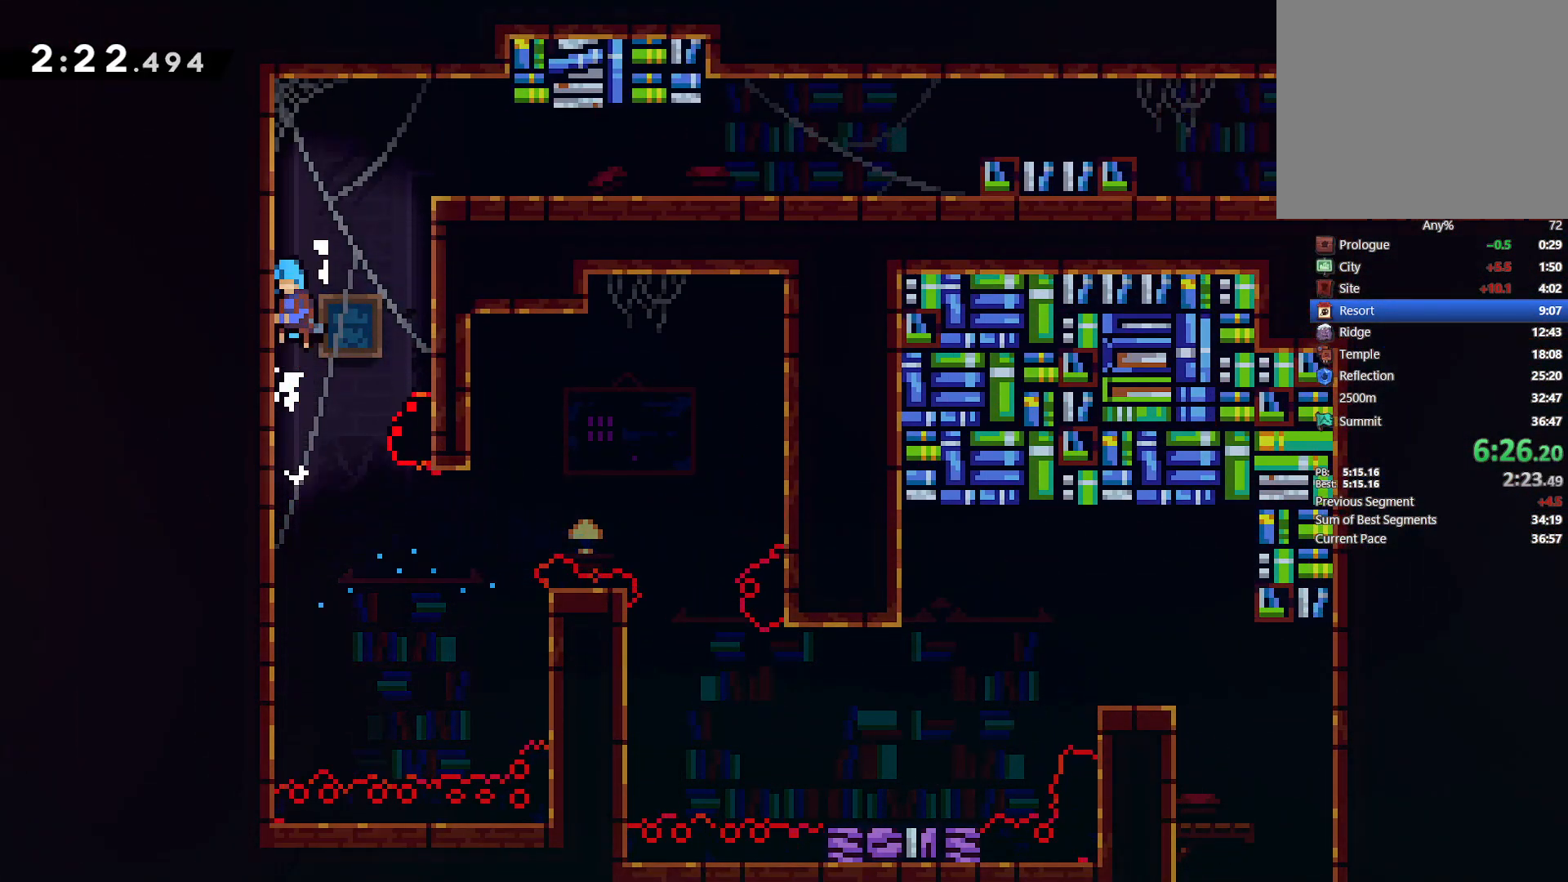
{"dt_ms": 500, "buttons": ["L2", "DPAD_RIGHT"], "left_stick": "center", "right_stick": "center", "events": [[50, "CROSS", "up"], [100, "DPAD_LEFT", "up"], [100, "DPAD_UP", "down"], [117, "DPAD_RIGHT", "down"], [117, "DPAD_UP", "up"], [133, "CROSS", "down"], [383, "CROSS", "up"]]}
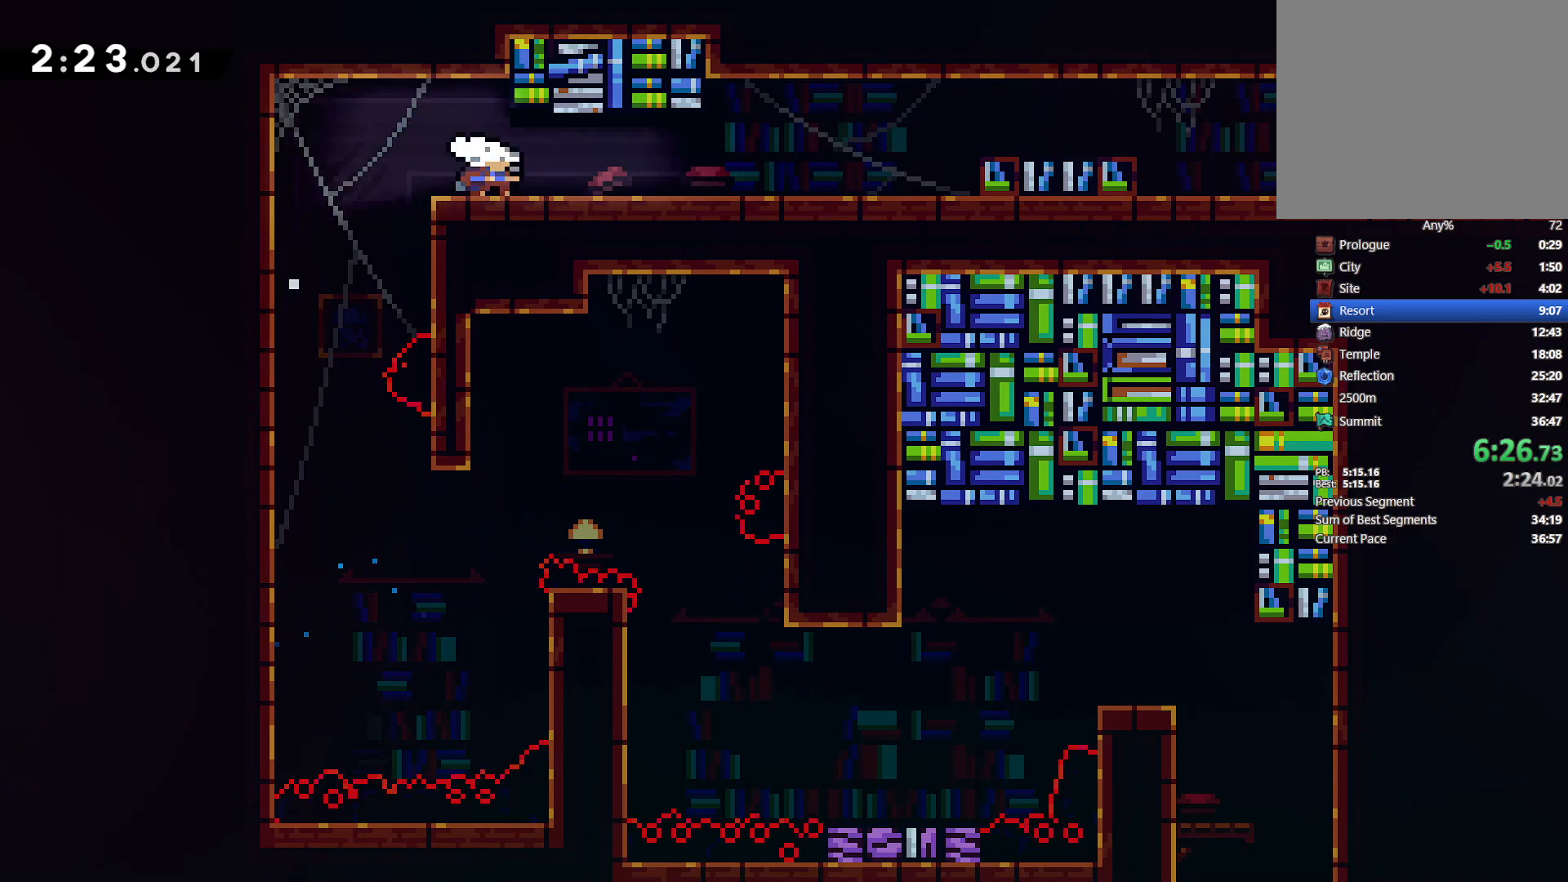
{"dt_ms": 500, "buttons": ["CROSS", "DPAD_DOWN", "DPAD_RIGHT"], "left_stick": "center", "right_stick": "center", "events": [[17, "DPAD_DOWN", "down"], [50, "SQUARE", "down"], [83, "L2", "up"], [183, "SQUARE", "up"], [250, "CROSS", "down"]]}
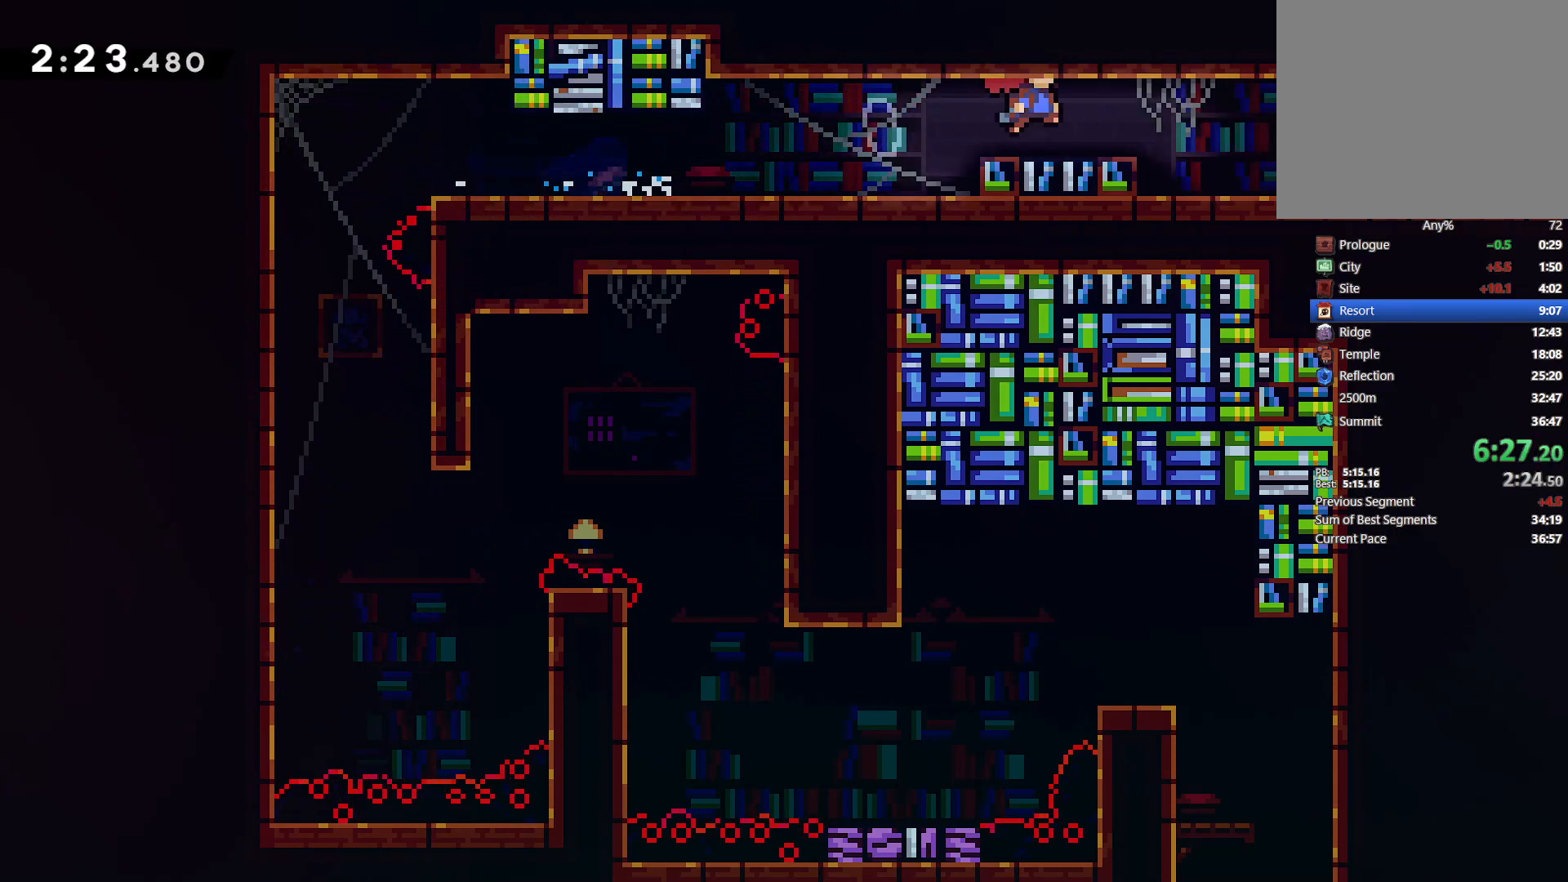
{"dt_ms": 500, "buttons": ["CROSS", "DPAD_DOWN", "DPAD_RIGHT"], "left_stick": "center", "right_stick": "center", "events": [[100, "CROSS", "up"], [233, "SQUARE", "down"], [350, "SQUARE", "up"], [417, "CROSS", "down"]]}
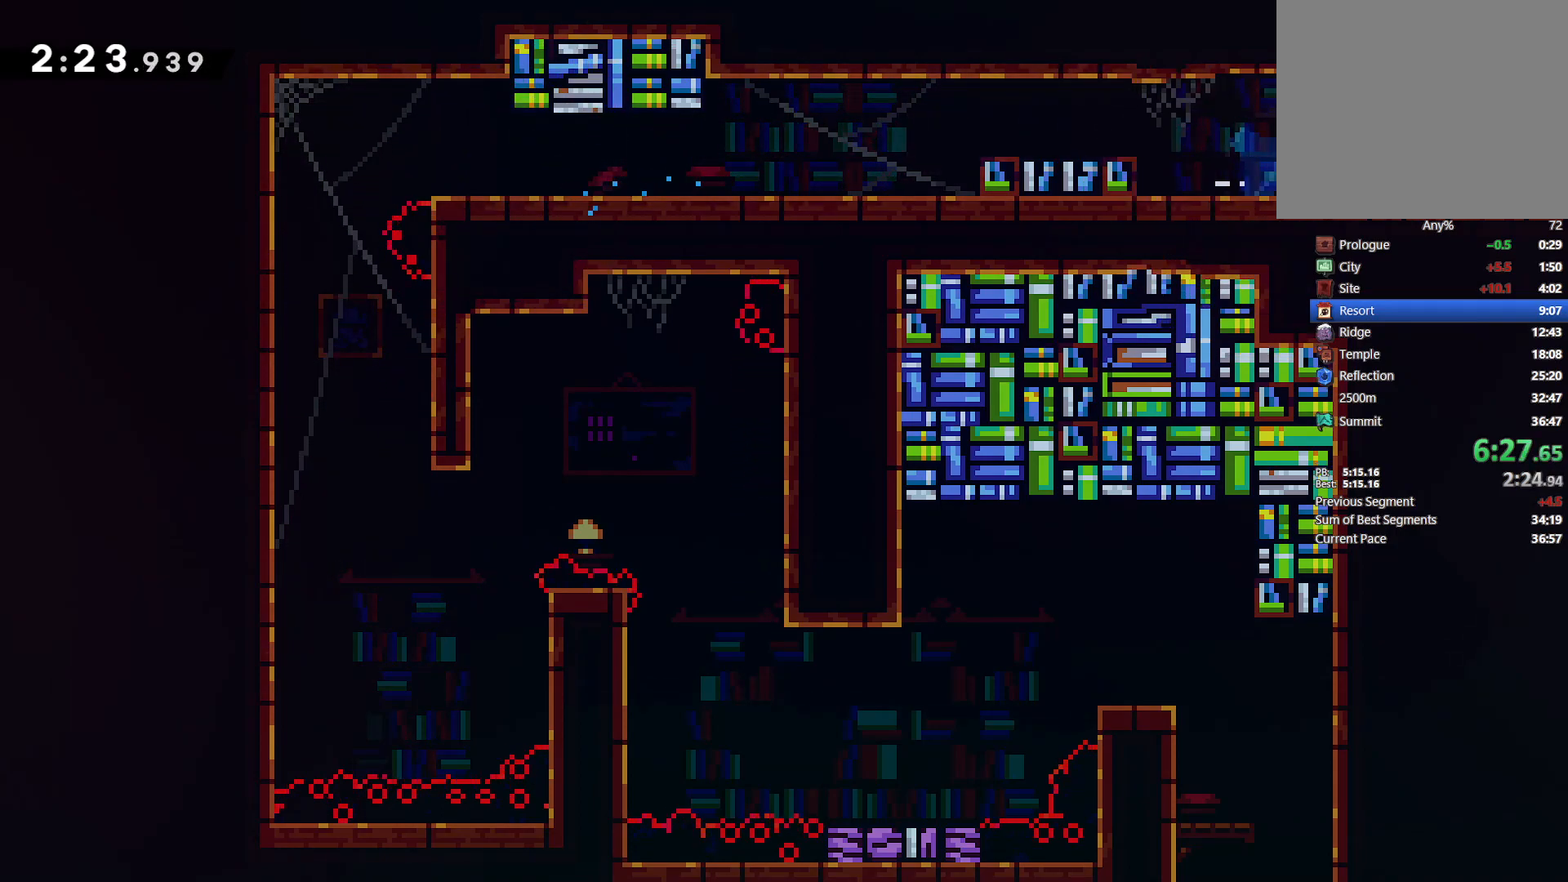
{"dt_ms": 500, "buttons": ["DPAD_DOWN", "DPAD_RIGHT"], "left_stick": "center", "right_stick": "center", "events": [[167, "CROSS", "up"]]}
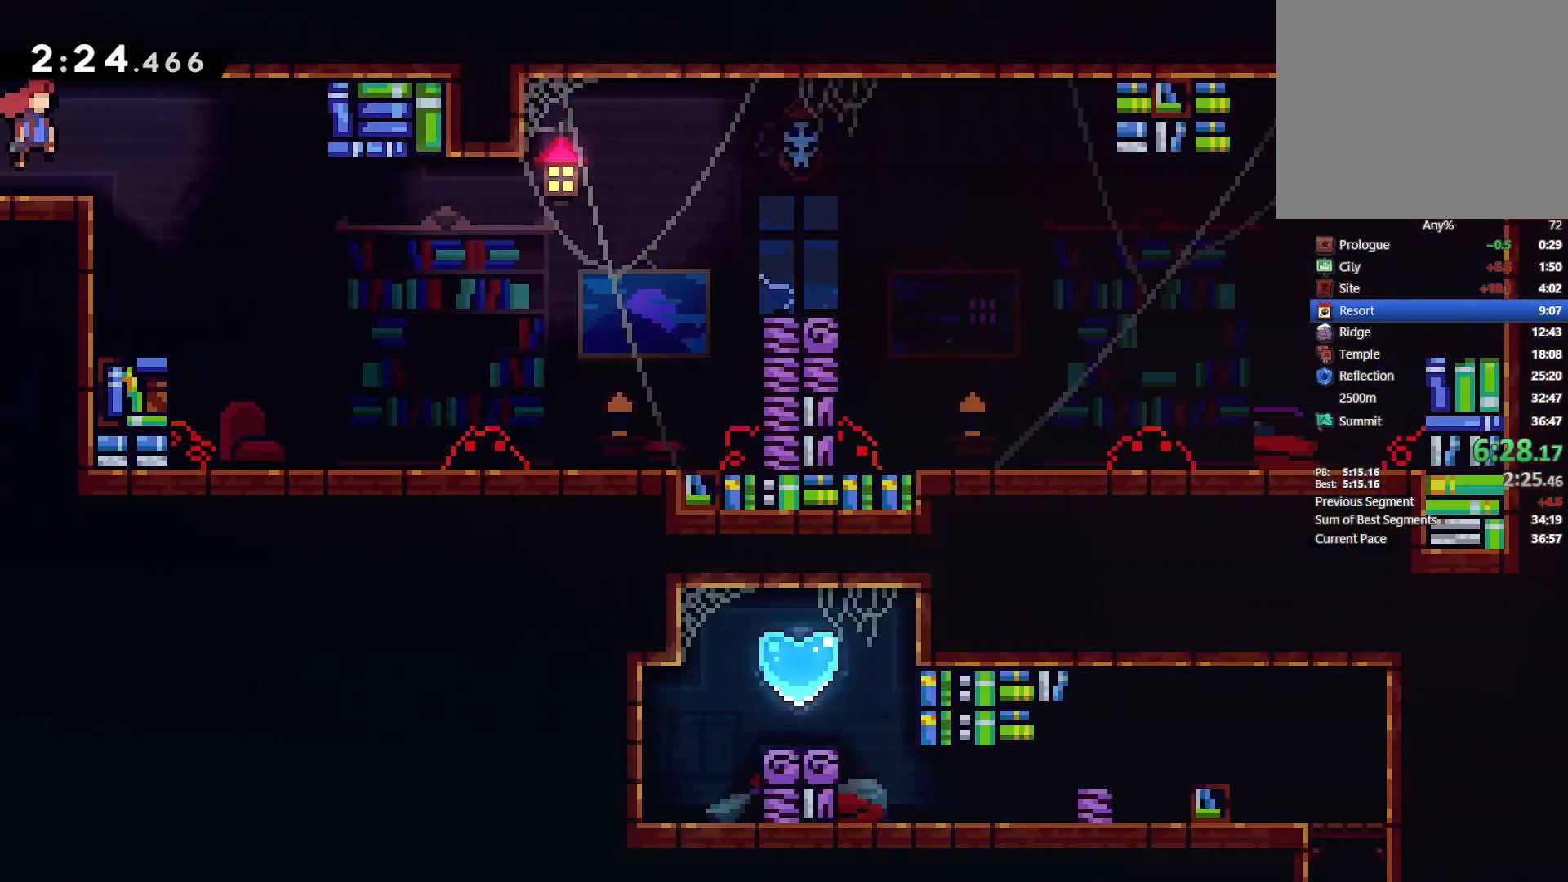
{"dt_ms": 500, "buttons": ["L2", "DPAD_DOWN", "DPAD_RIGHT"], "left_stick": "center", "right_stick": "center", "events": [[167, "L2", "down"], [200, "SQUARE", "down"], [333, "SQUARE", "up"]]}
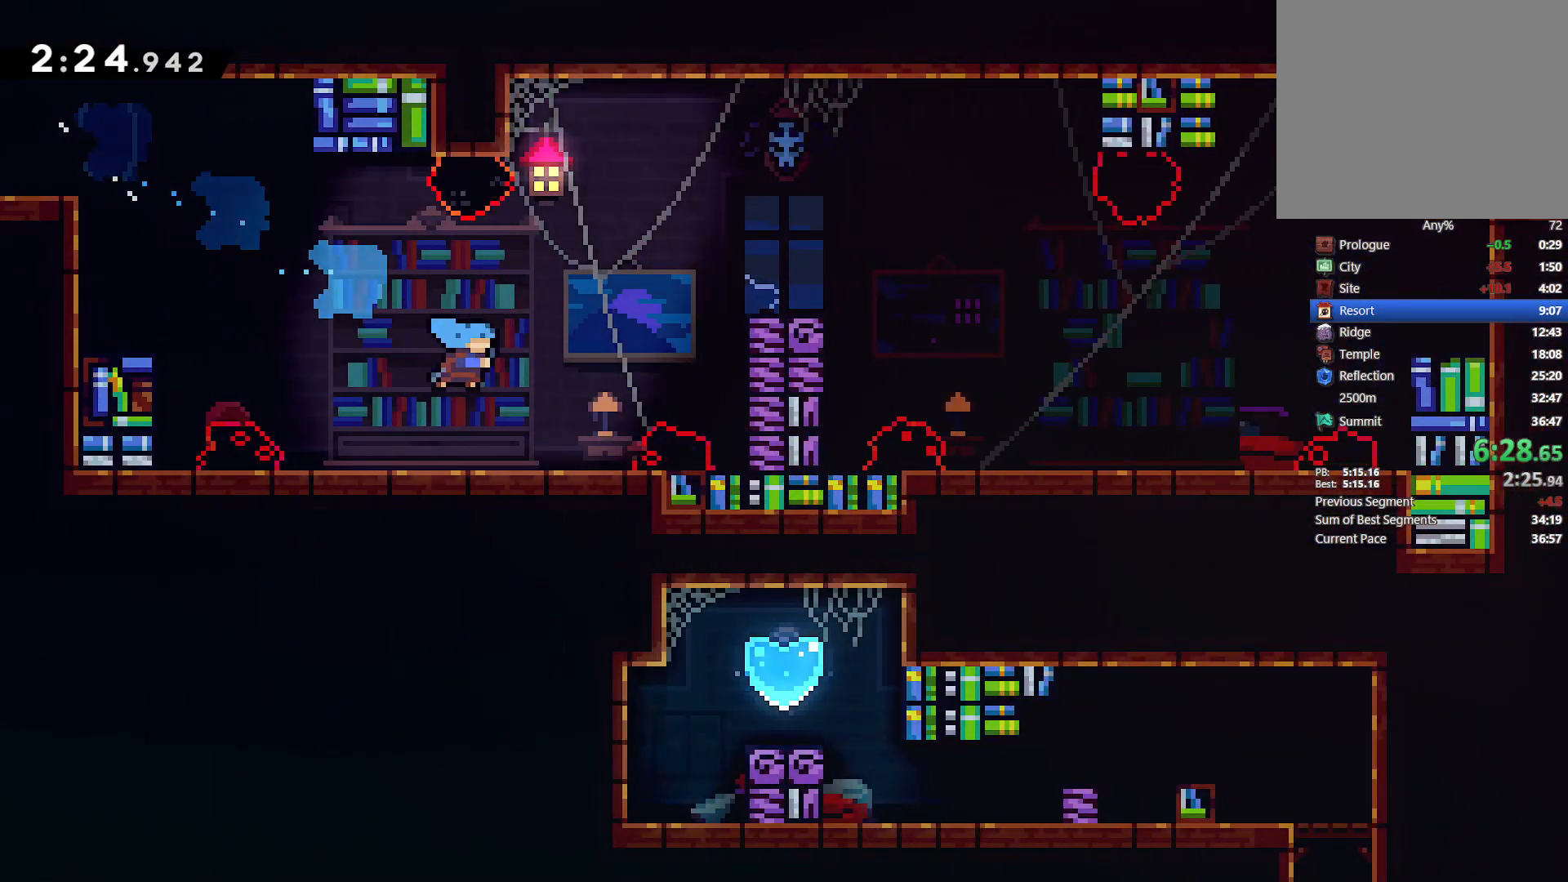
{"dt_ms": 500, "buttons": ["L2", "DPAD_RIGHT"], "left_stick": "center", "right_stick": "center", "events": [[117, "CROSS", "down"], [233, "CROSS", "up"], [300, "CROSS", "down"], [450, "CROSS", "up"], [450, "DPAD_DOWN", "up"]]}
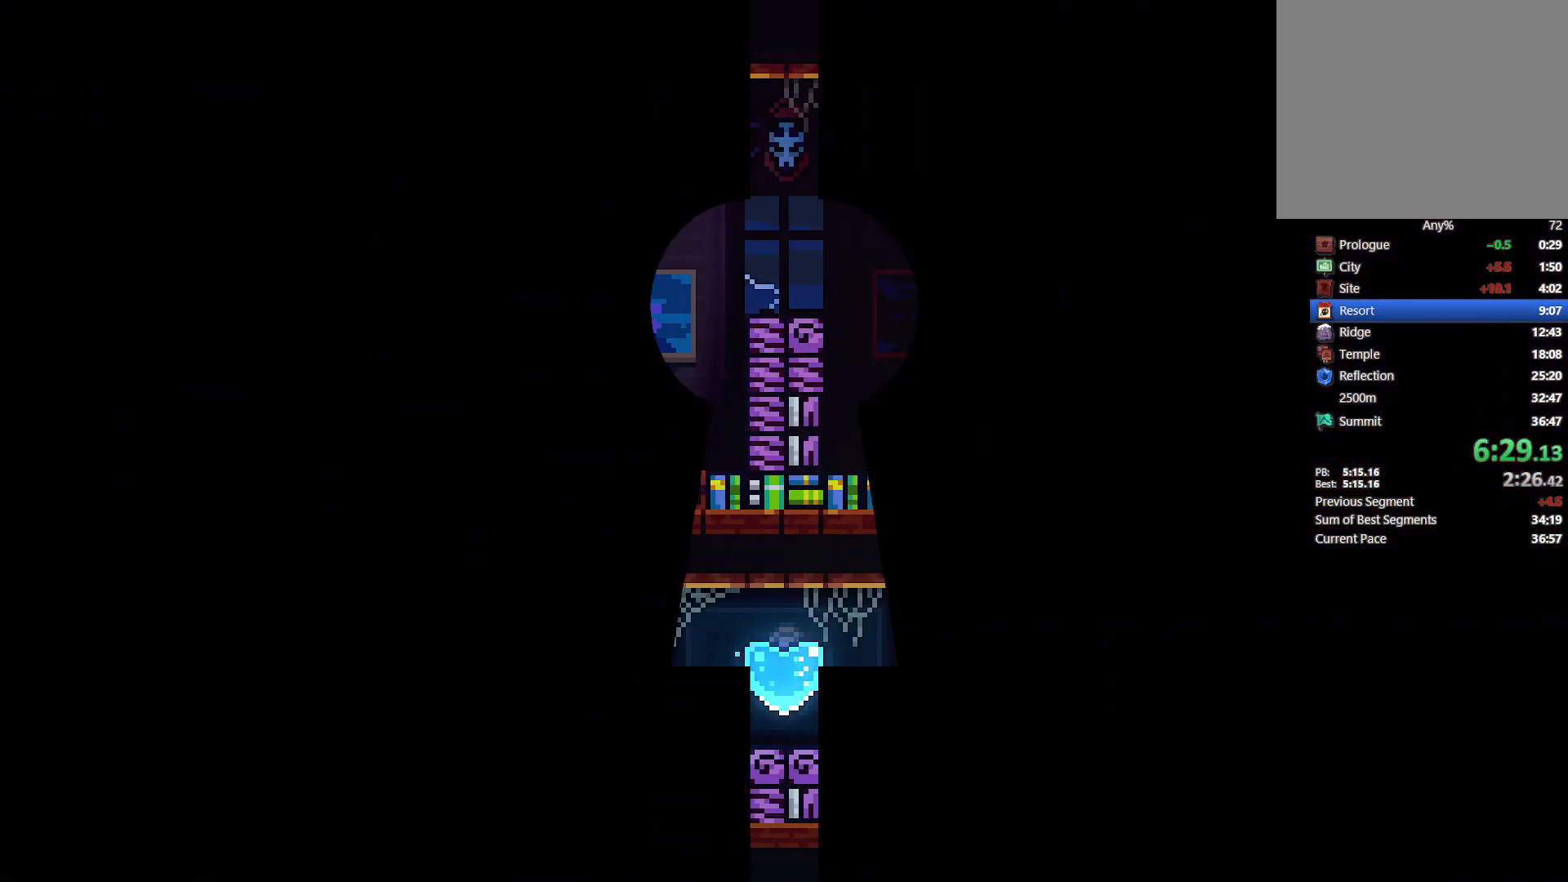
{"dt_ms": 1000, "buttons": ["DPAD_DOWN"], "left_stick": "center", "right_stick": "center"}
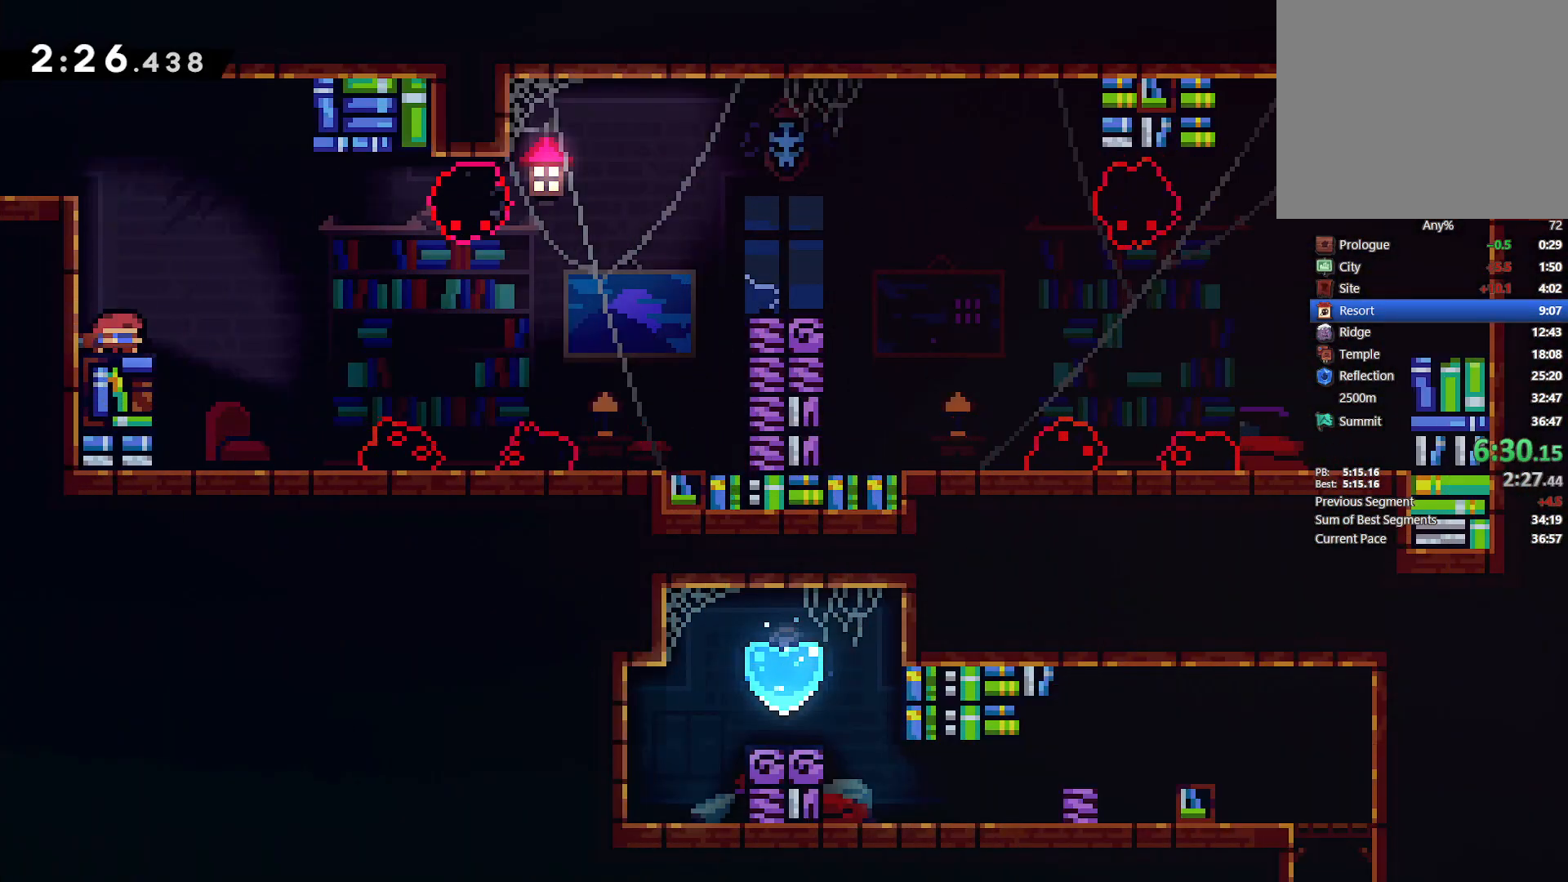
{"dt_ms": 500, "buttons": ["CROSS", "L2", "DPAD_DOWN", "DPAD_RIGHT"], "left_stick": "center", "right_stick": "center", "events": [[33, "DPAD_RIGHT", "down"], [67, "L2", "down"], [100, "SQUARE", "down"], [167, "DPAD_DOWN", "up"], [200, "SQUARE", "up"], [267, "CROSS", "down"], [483, "DPAD_DOWN", "down"]]}
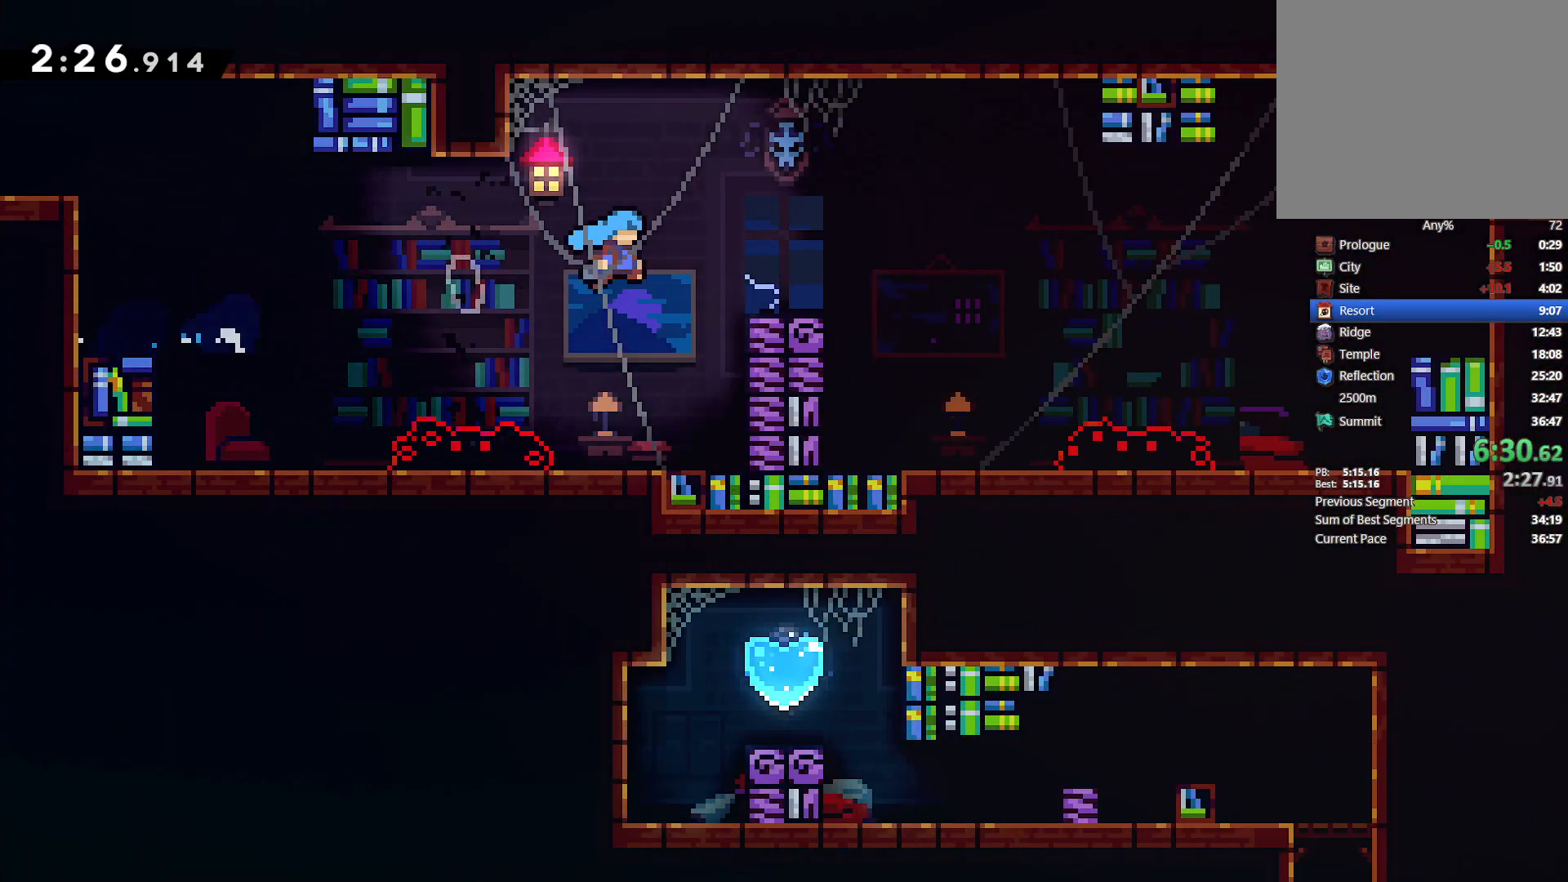
{"dt_ms": 500, "buttons": ["DPAD_DOWN"], "left_stick": "center", "right_stick": "center", "events": [[100, "CROSS", "up"], [117, "L2", "up"], [133, "DPAD_RIGHT", "up"], [183, "SQUARE", "down"], [317, "SQUARE", "up"]]}
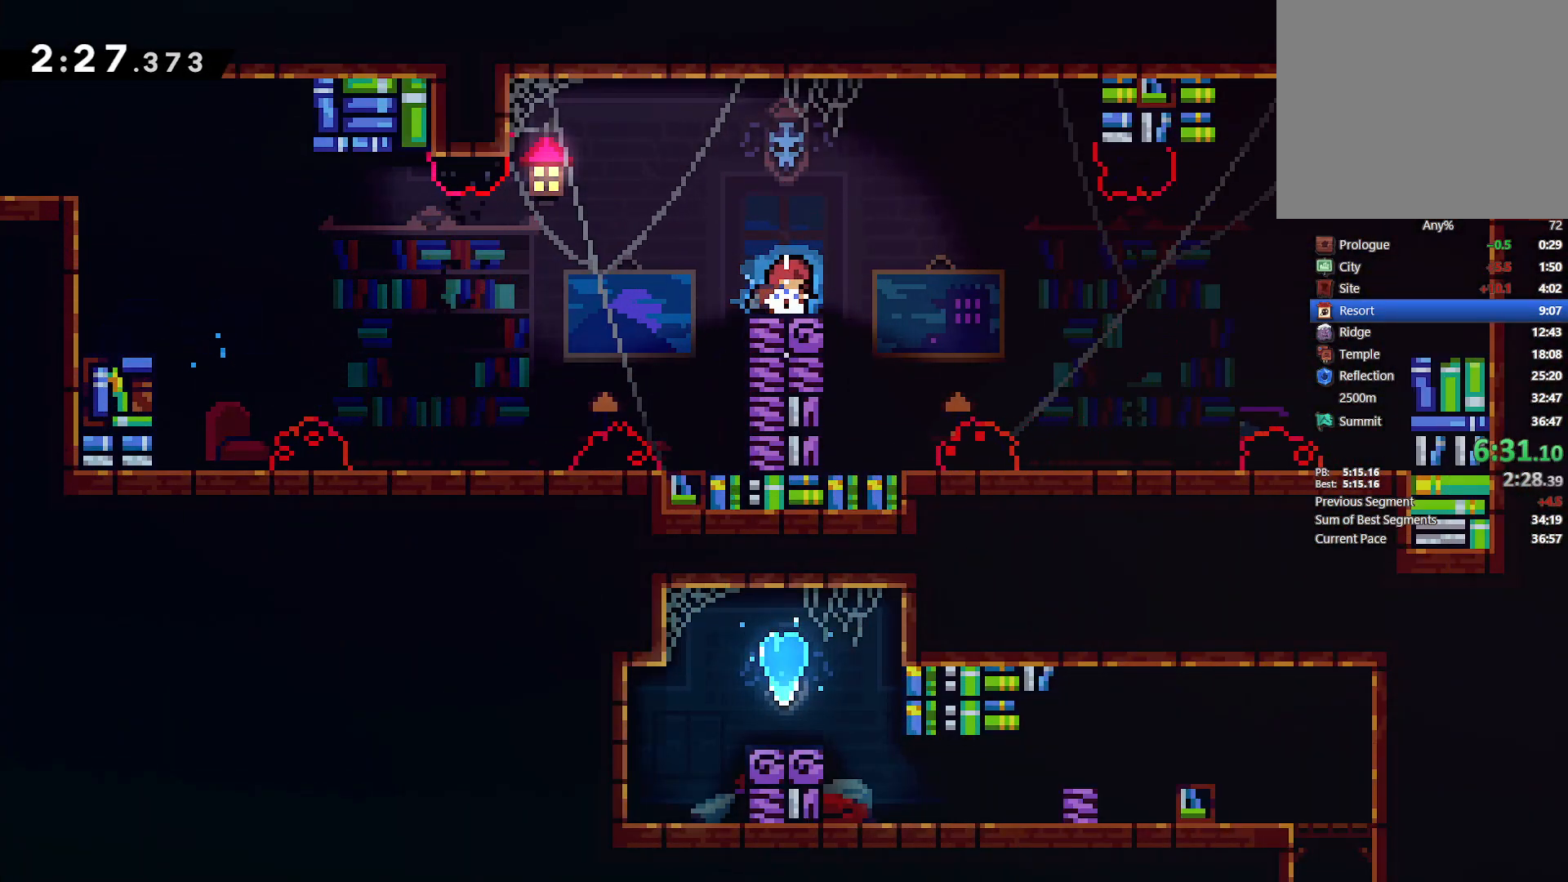
{"dt_ms": 500, "buttons": ["L2", "DPAD_RIGHT"], "left_stick": "center", "right_stick": "center", "events": [[267, "DPAD_RIGHT", "down"], [367, "SQUARE", "down"], [400, "L2", "down"], [450, "SQUARE", "up"], [467, "DPAD_DOWN", "up"]]}
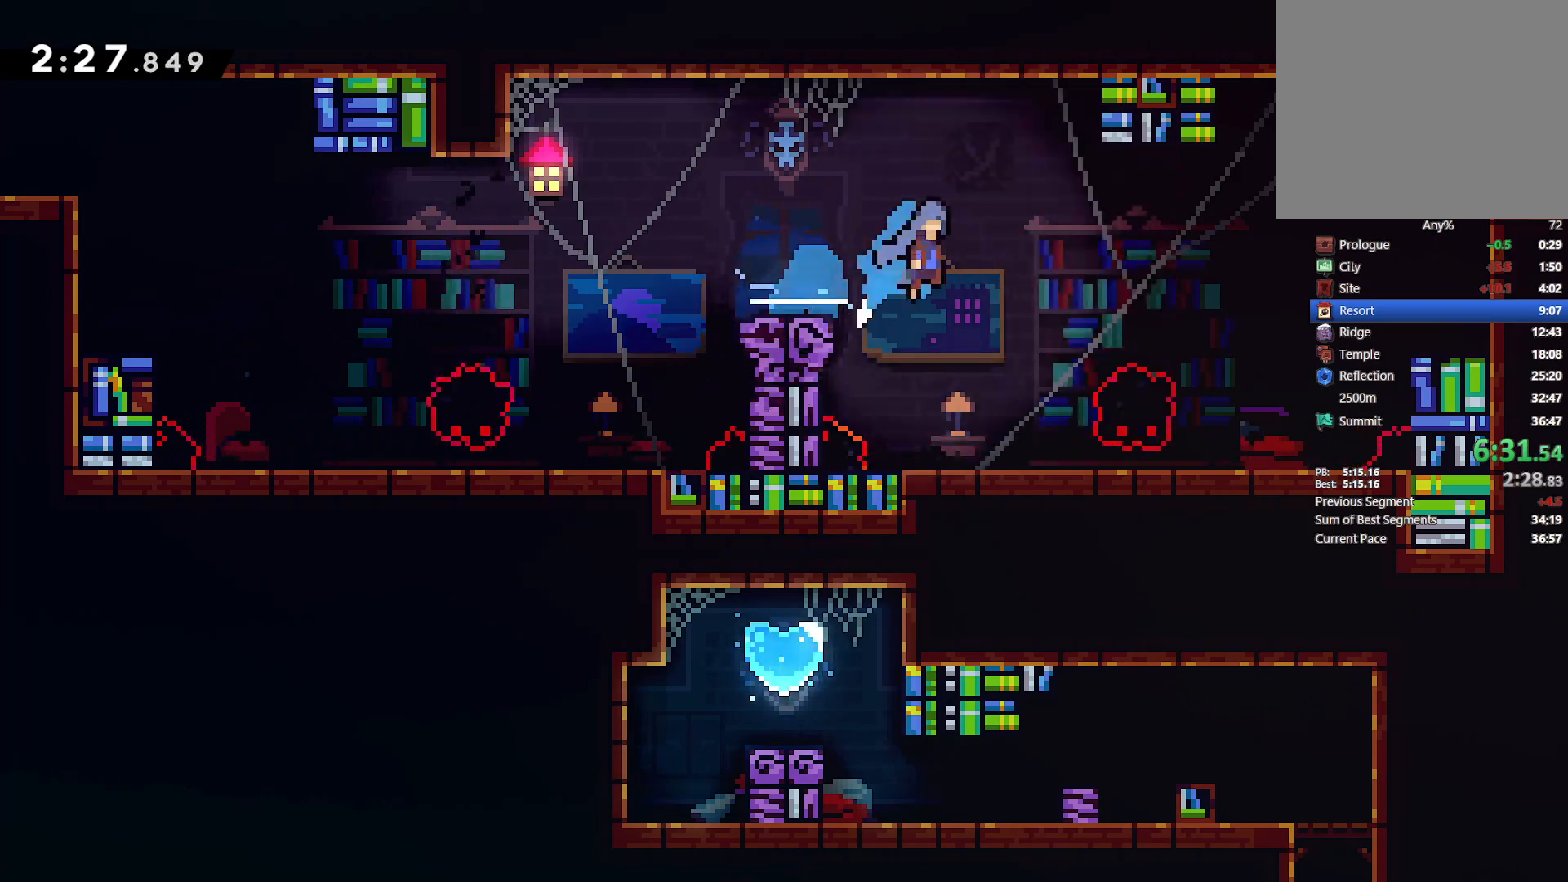
{"dt_ms": 500, "buttons": ["CROSS", "L2", "DPAD_RIGHT"], "left_stick": "center", "right_stick": "center", "events": [[17, "CROSS", "down"], [367, "CROSS", "up"], [417, "CROSS", "down"]]}
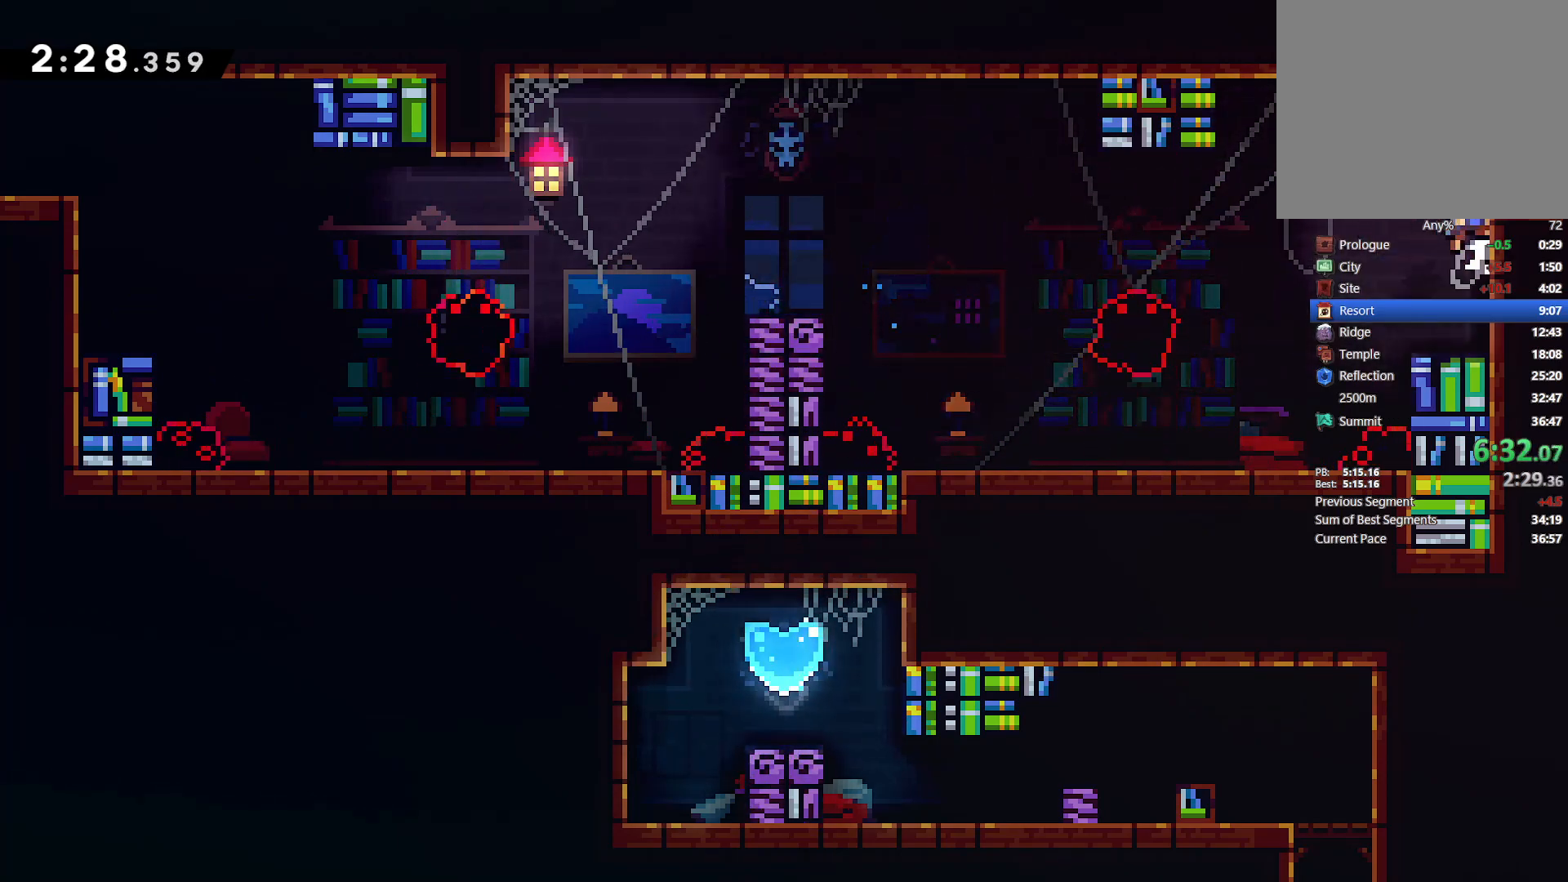
{"dt_ms": 500, "buttons": ["L2", "DPAD_RIGHT"], "left_stick": "center", "right_stick": "center", "events": [[100, "CROSS", "up"]]}
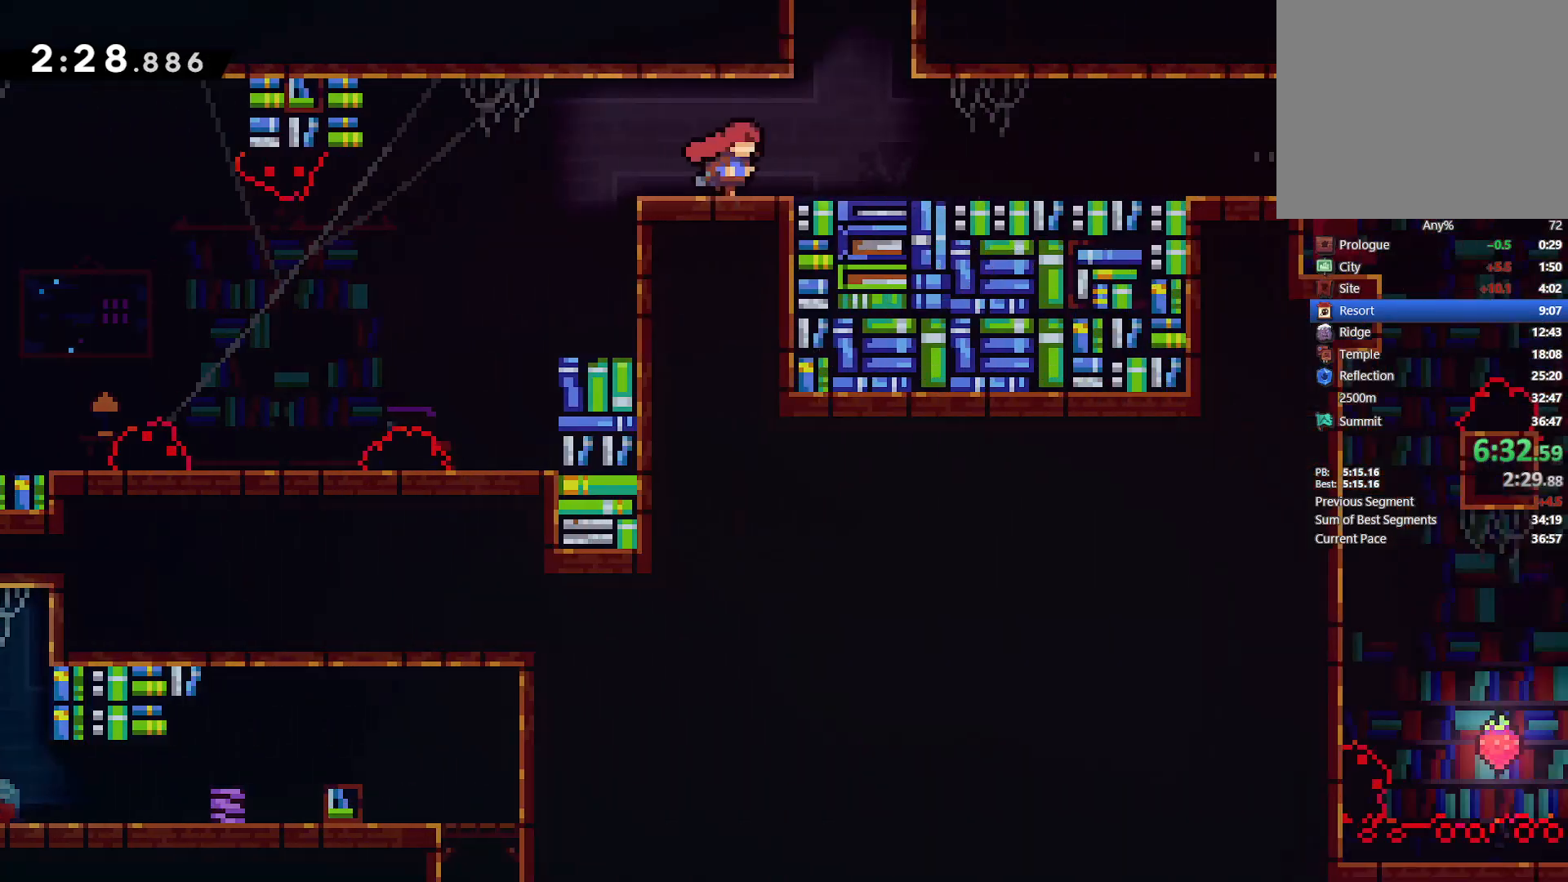
{"dt_ms": 500, "buttons": ["CROSS", "DPAD_RIGHT"], "left_stick": "center", "right_stick": "center", "events": [[150, "L2", "up"], [500, "CROSS", "down"]]}
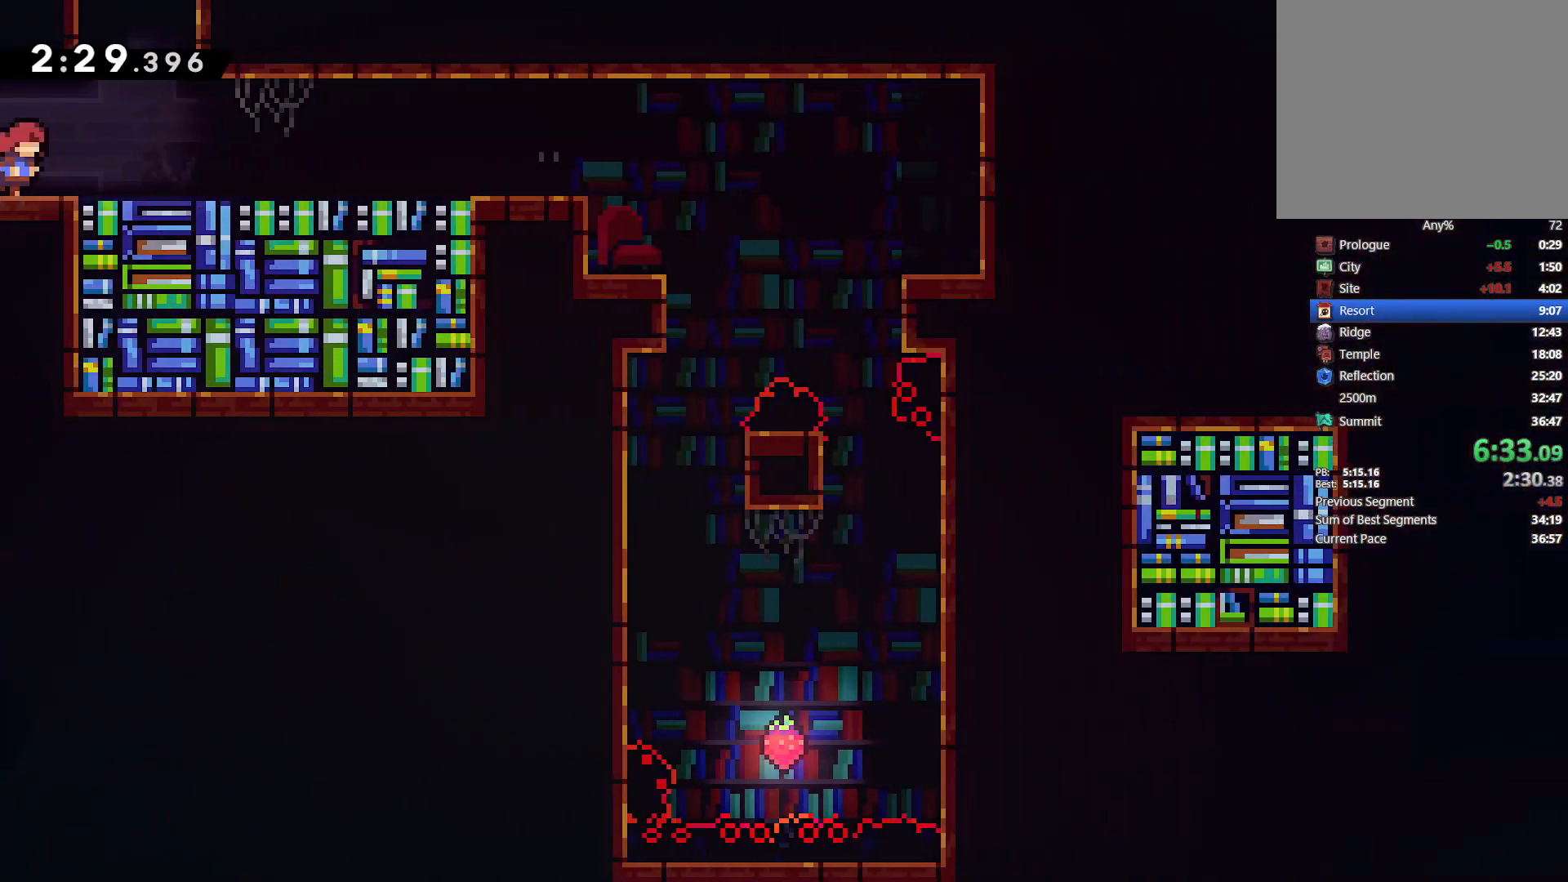
{"dt_ms": 500, "buttons": ["DPAD_LEFT"], "left_stick": "center", "right_stick": "center", "events": [[100, "CROSS", "up"], [100, "DPAD_UP", "down"], [167, "DPAD_RIGHT", "up"], [167, "SQUARE", "down"], [317, "SQUARE", "up"], [367, "DPAD_LEFT", "down"], [433, "DPAD_UP", "up"]]}